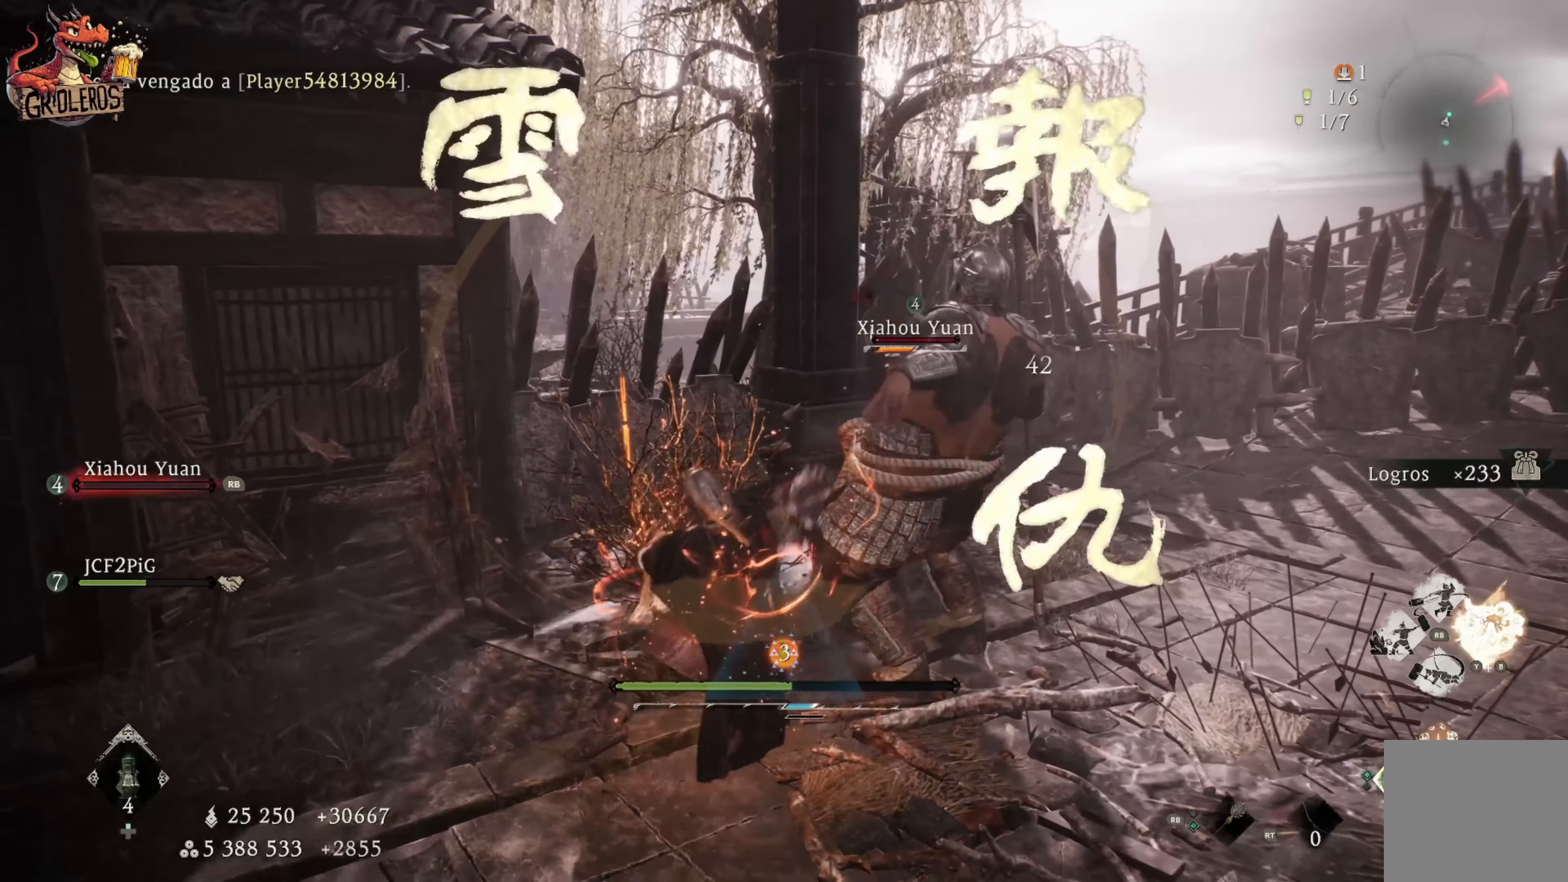
Gameplay with a controller (Xbox layout); each line is a JSON object with the inputs held at the frame after it. "events" lists button and stick changes between this image and that frame as [ms after this image, input, new state], when the widget could be followed in between.
{"buttons": [], "left_stick": "down-right", "right_stick": "center", "events": [[16, "Y", "down"], [150, "Y", "up"], [200, "Y", "down"], [350, "Y", "up"], [350, "left_stick", "right"], [450, "left_stick", "down-right"]]}
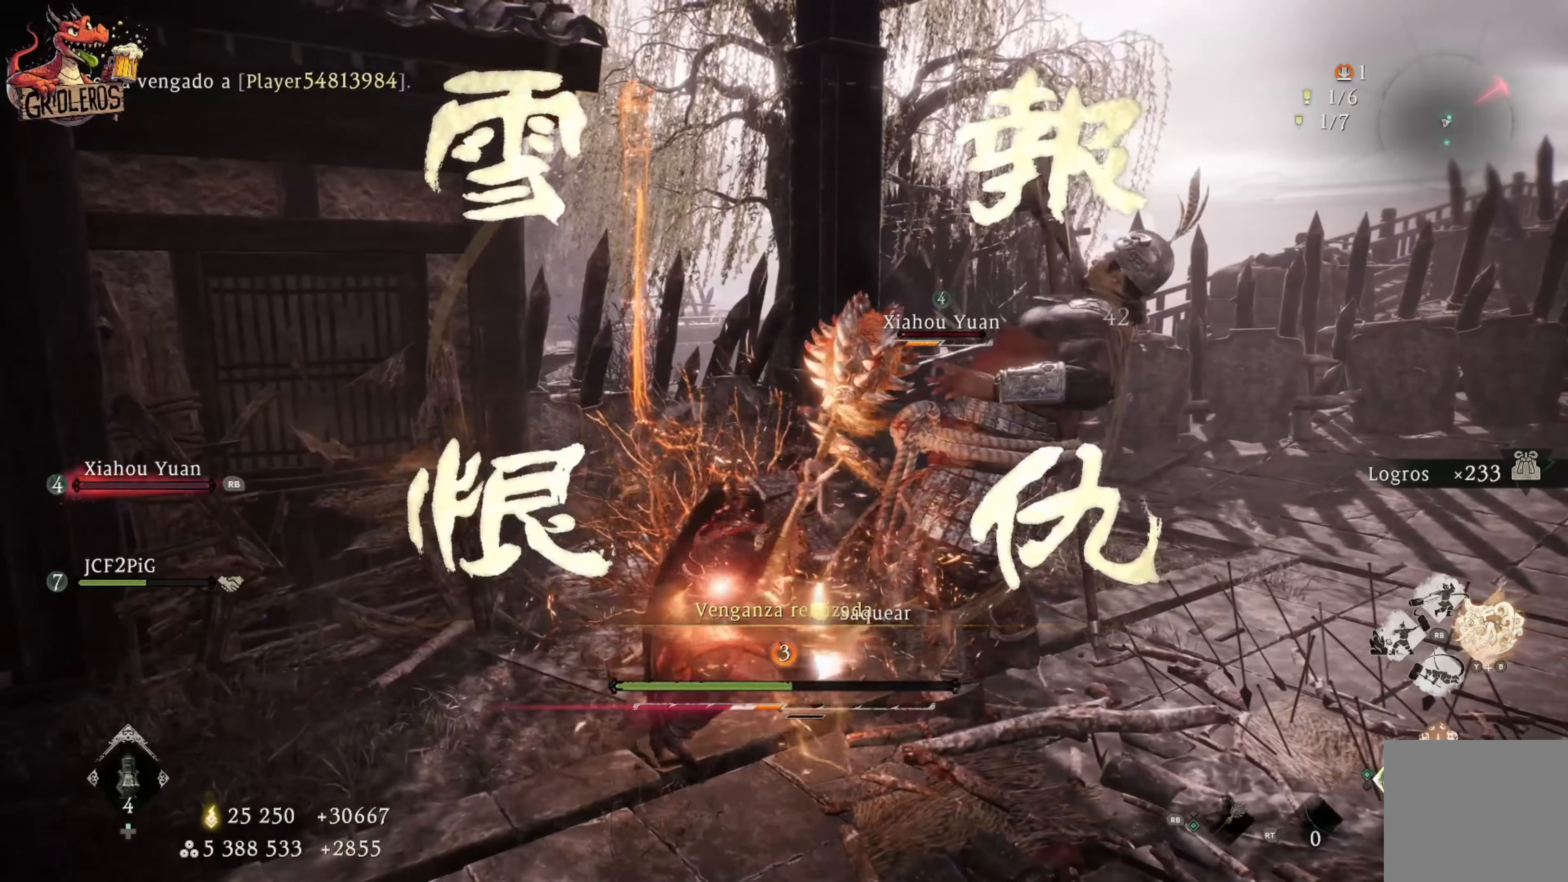
{"buttons": [], "left_stick": "down", "right_stick": "center", "events": [[133, "left_stick", "center"], [467, "left_stick", "down"]]}
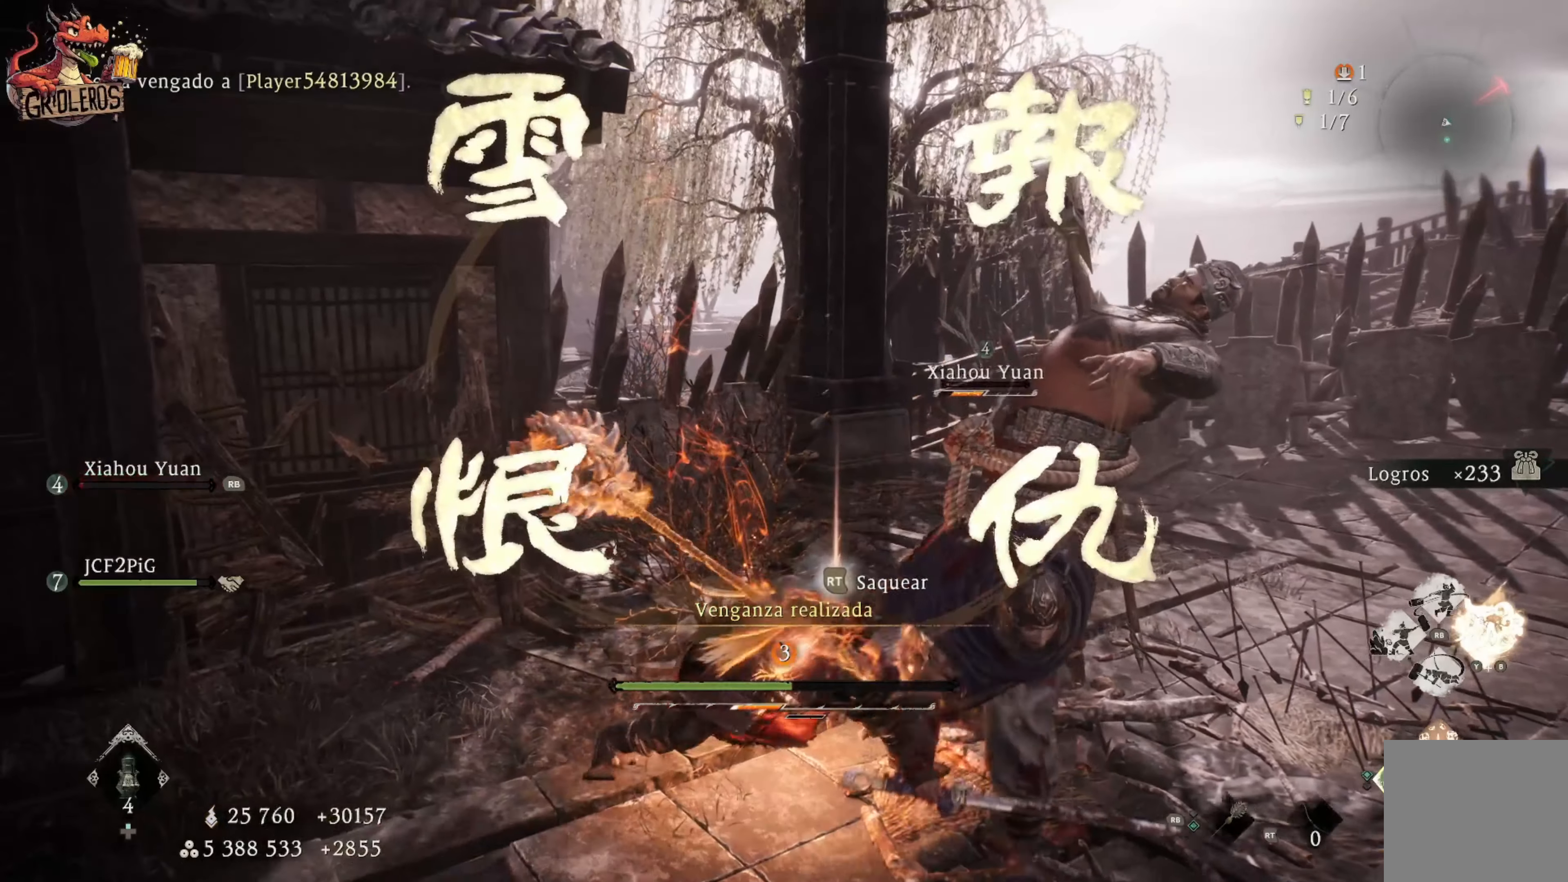
{"buttons": ["L3"], "left_stick": "down-left", "right_stick": "center", "events": [[383, "L3", "down"], [383, "left_stick", "down-left"]]}
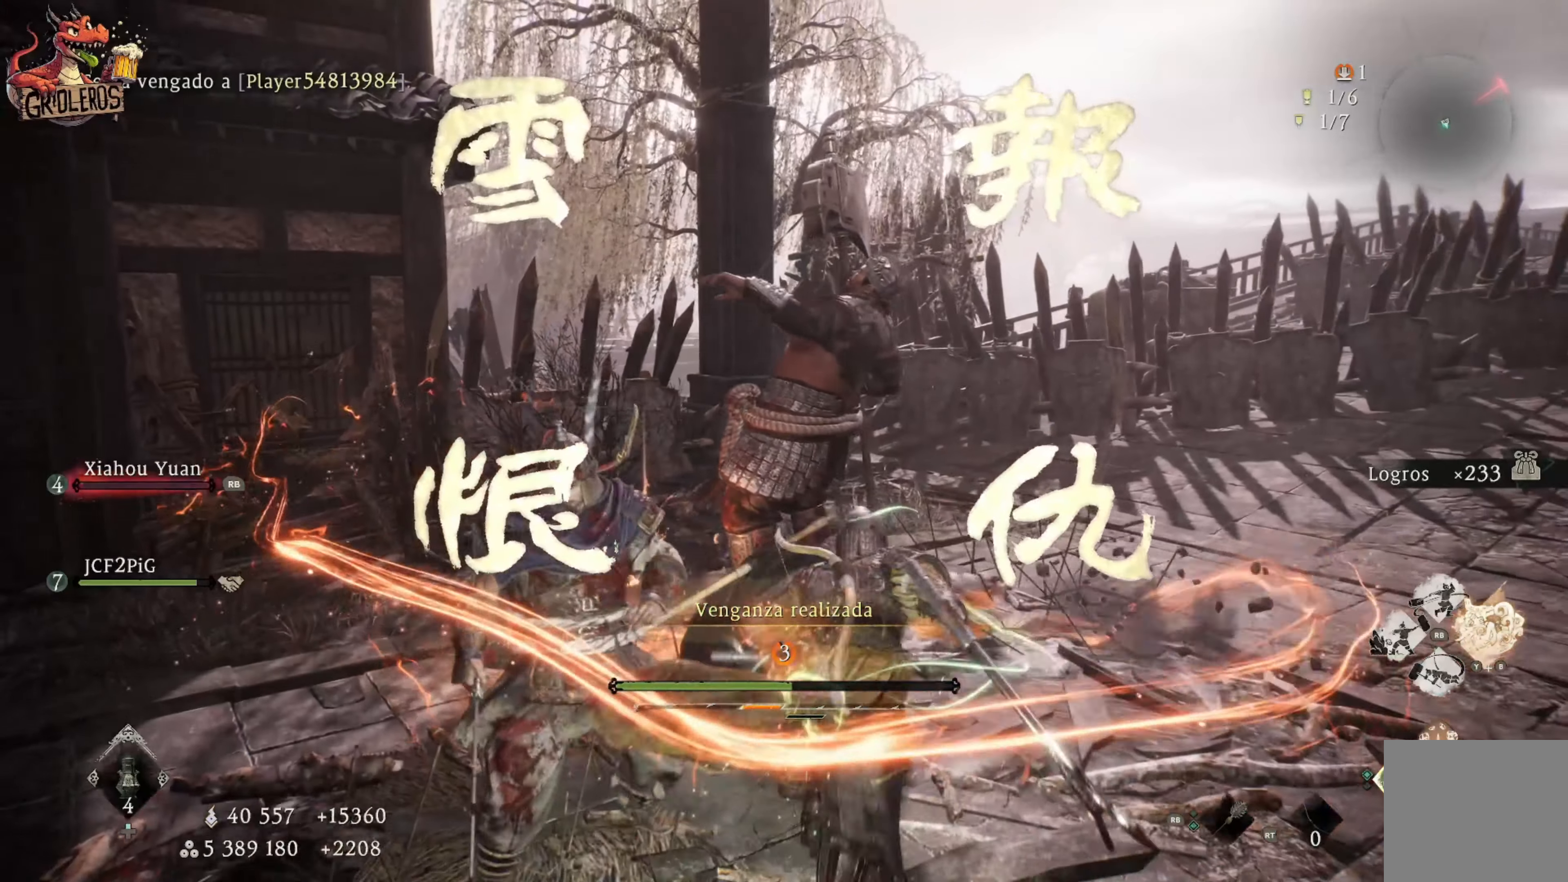
{"buttons": [], "left_stick": "center", "right_stick": "center", "events": [[83, "L3", "up"], [267, "left_stick", "center"]]}
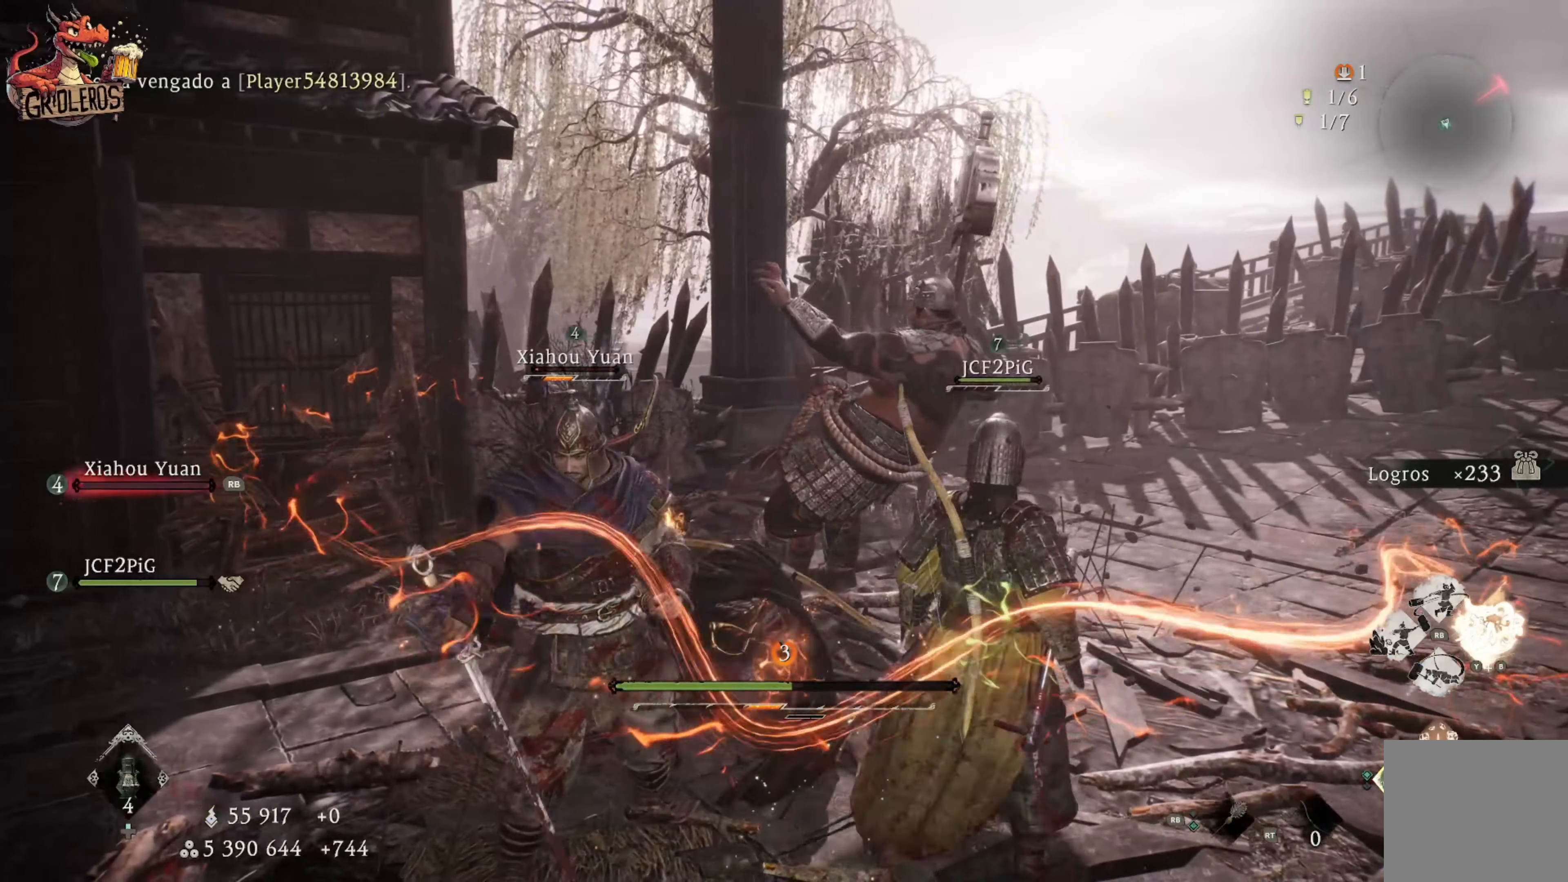
{"buttons": [], "left_stick": "center", "right_stick": "center", "events": []}
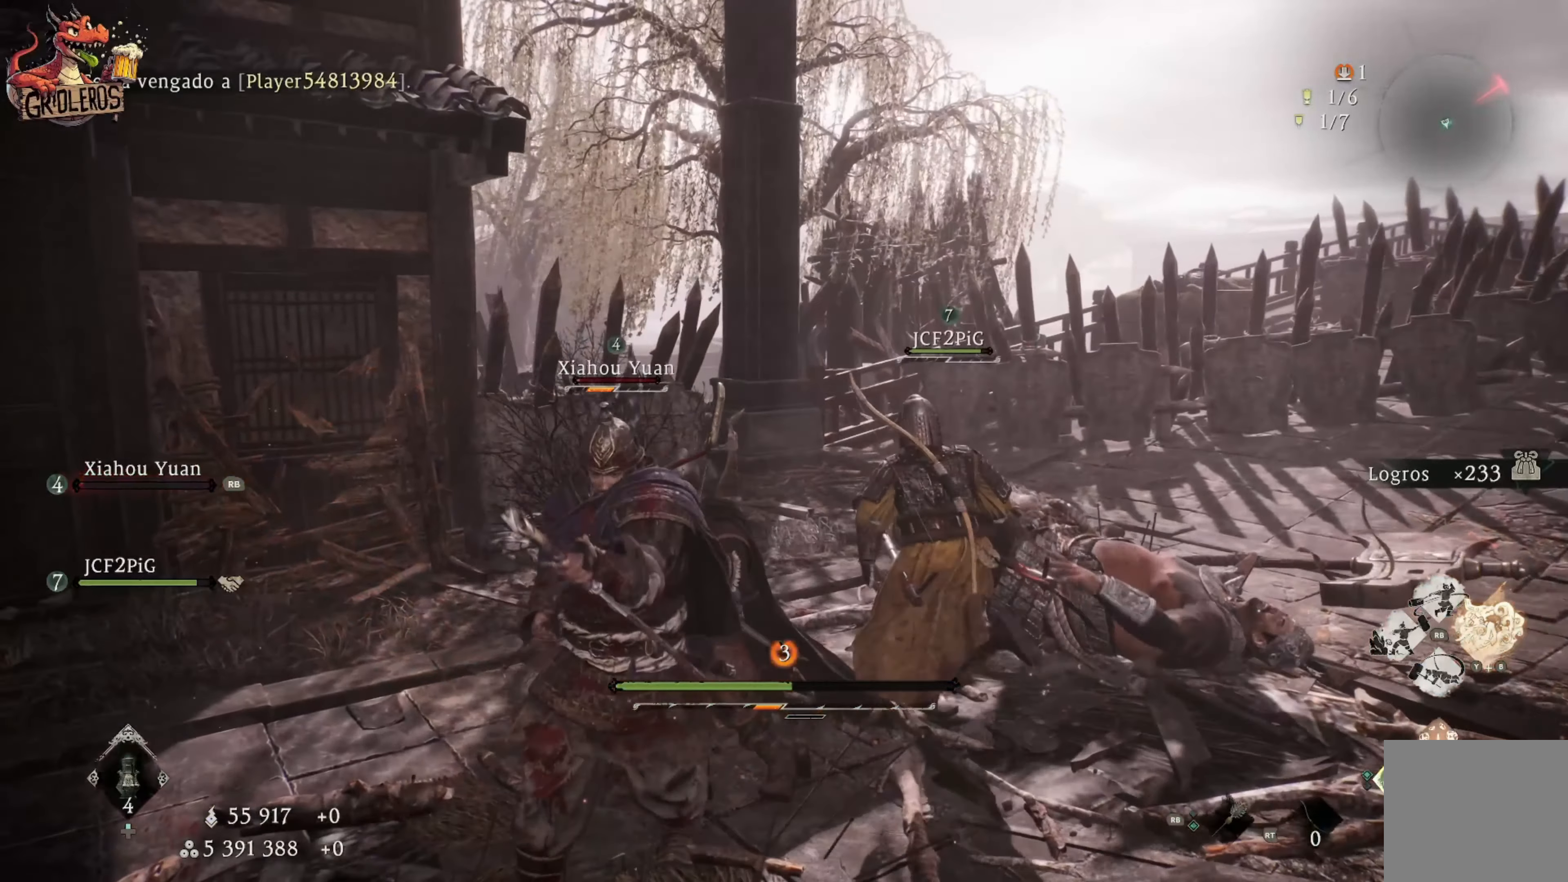
{"buttons": [], "left_stick": "down-left", "right_stick": "center", "events": [[250, "left_stick", "down-left"]]}
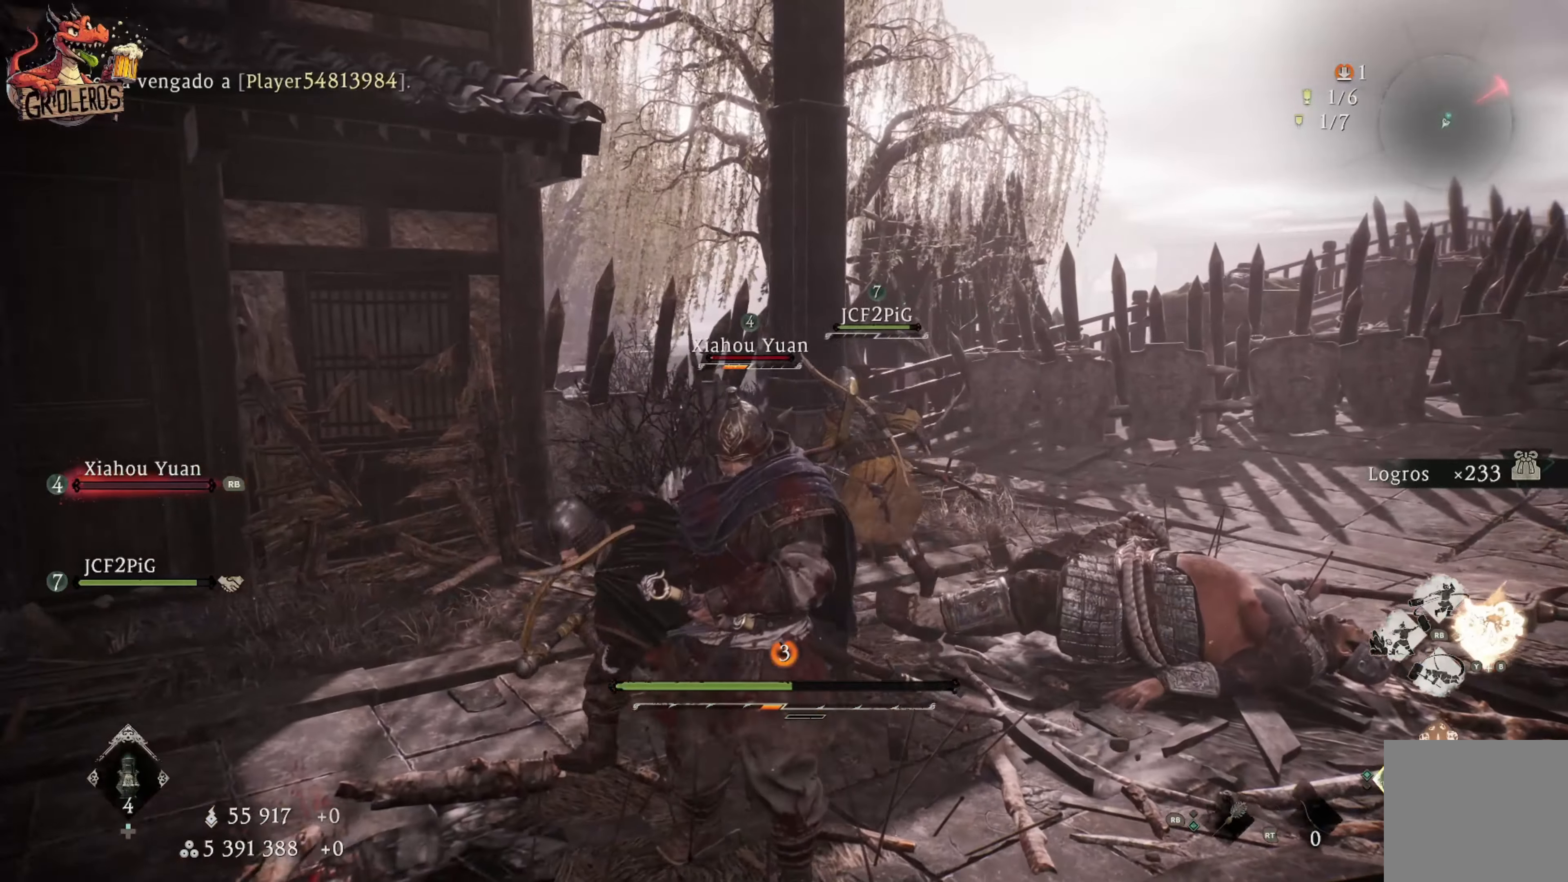
{"buttons": [], "left_stick": "center", "right_stick": "center", "events": [[267, "left_stick", "center"]]}
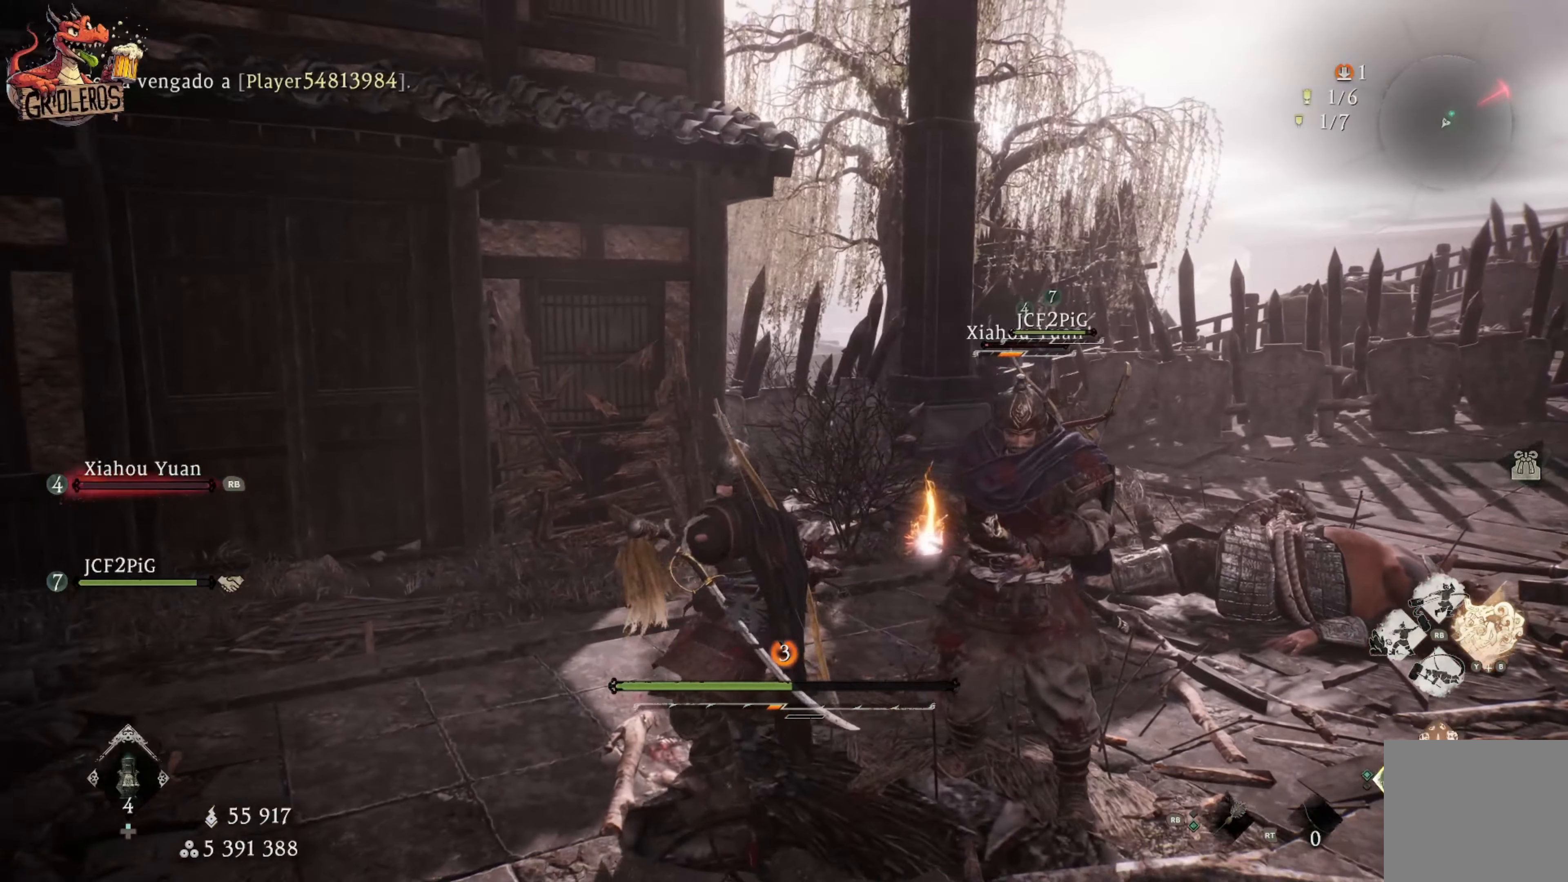
{"buttons": [], "left_stick": "center", "right_stick": "center", "events": []}
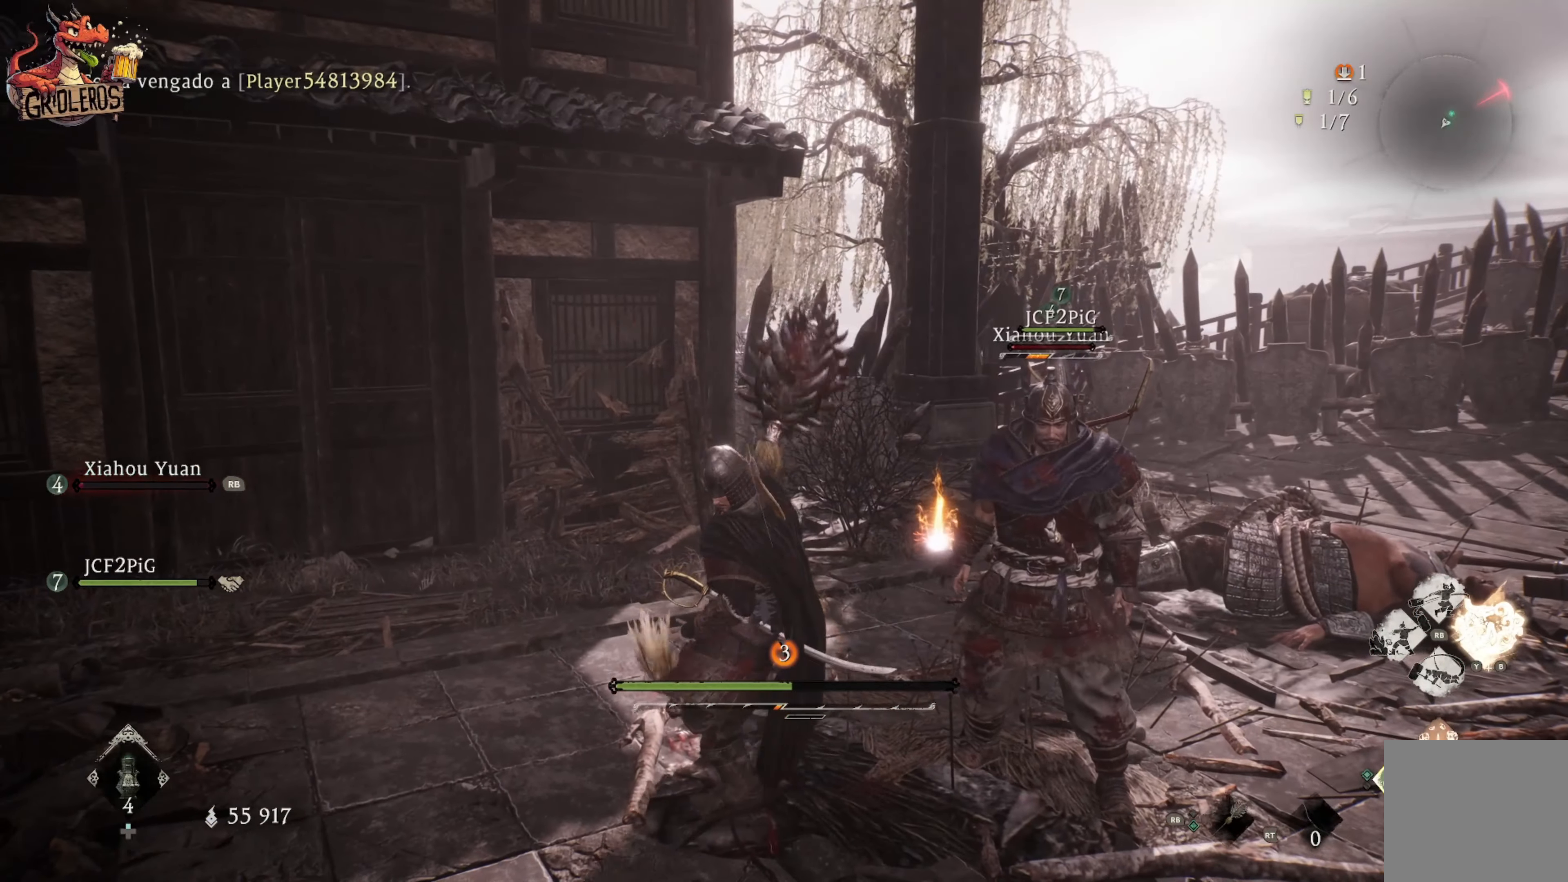
{"buttons": [], "left_stick": "center", "right_stick": "center", "events": []}
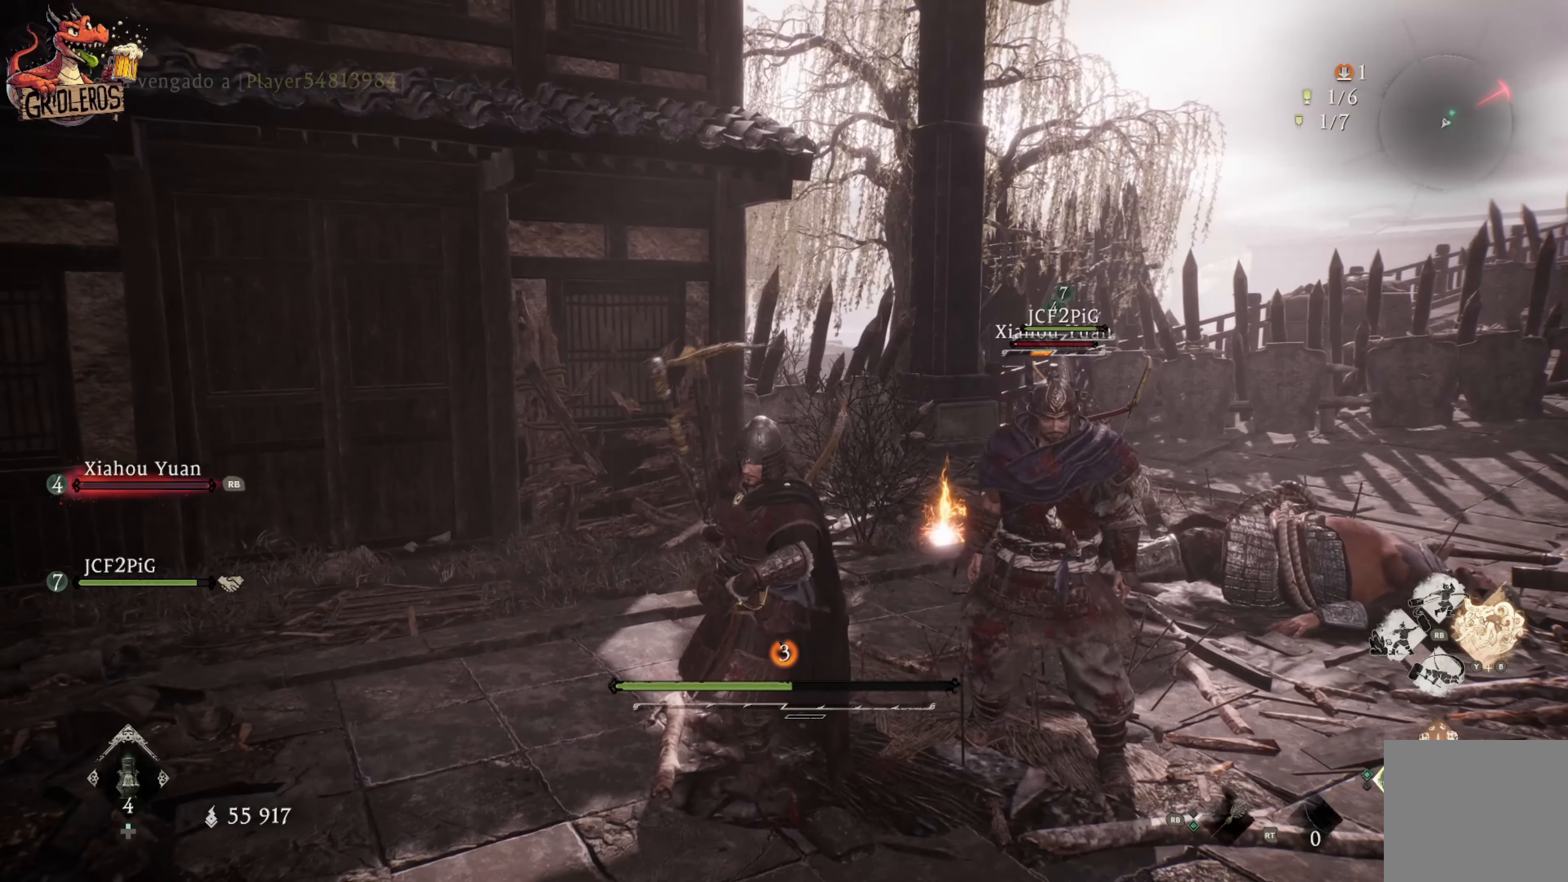
{"buttons": [], "left_stick": "center", "right_stick": "center", "events": []}
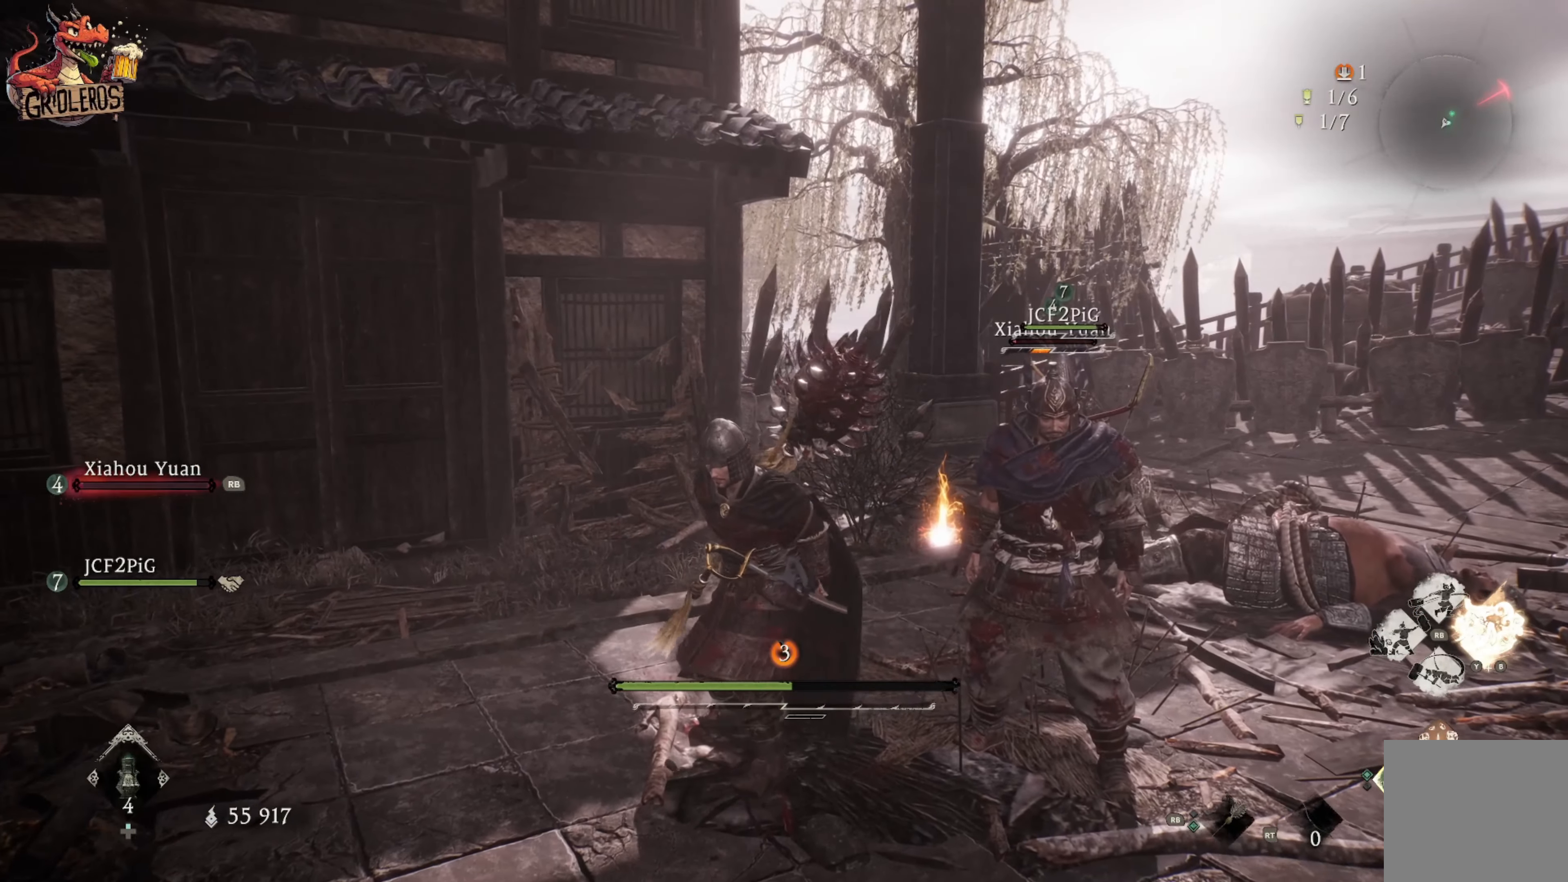
{"buttons": [], "left_stick": "up-right", "right_stick": "center", "events": [[167, "left_stick", "up-right"]]}
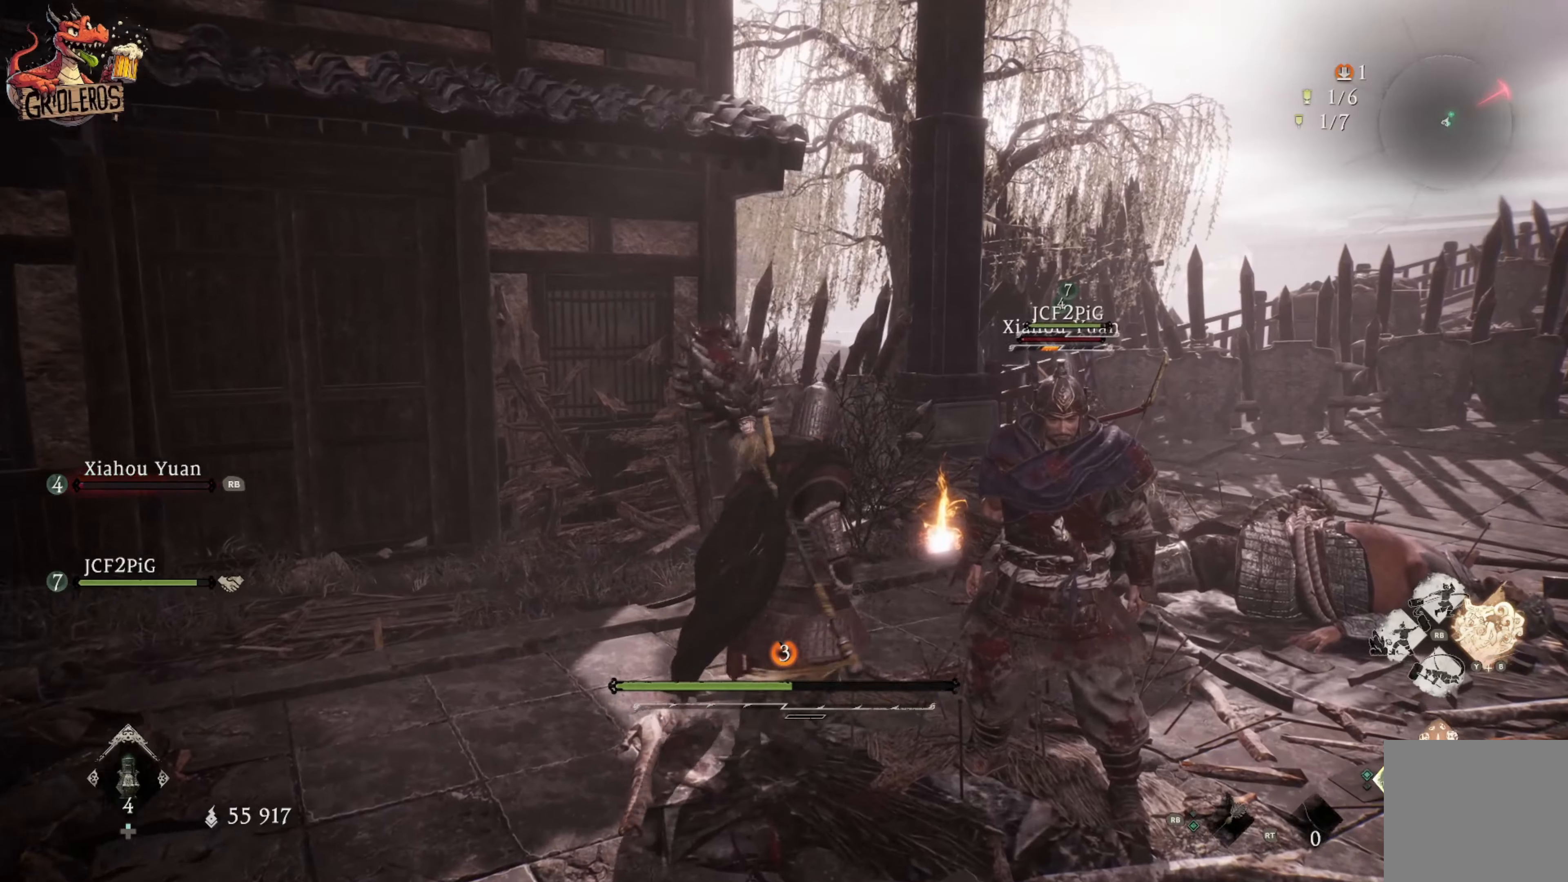
{"buttons": [], "left_stick": "center", "right_stick": "center", "events": [[150, "right_stick", "down-right"], [350, "left_stick", "up"], [350, "right_stick", "center"], [450, "left_stick", "center"]]}
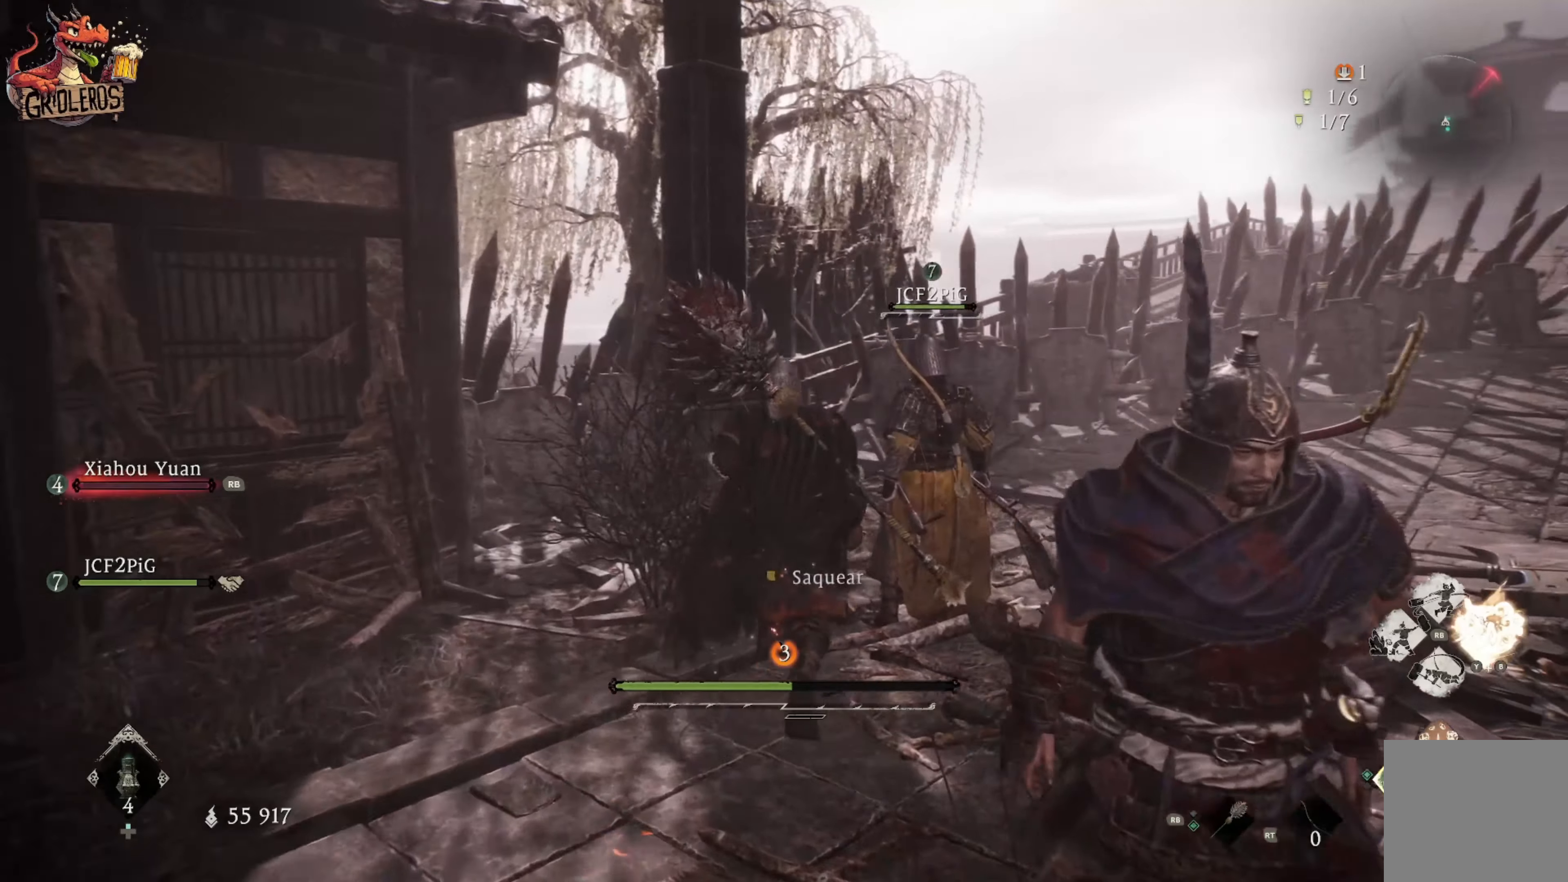
{"buttons": [], "left_stick": "center", "right_stick": "center", "events": [[184, "R2", "down"], [417, "R2", "up"]]}
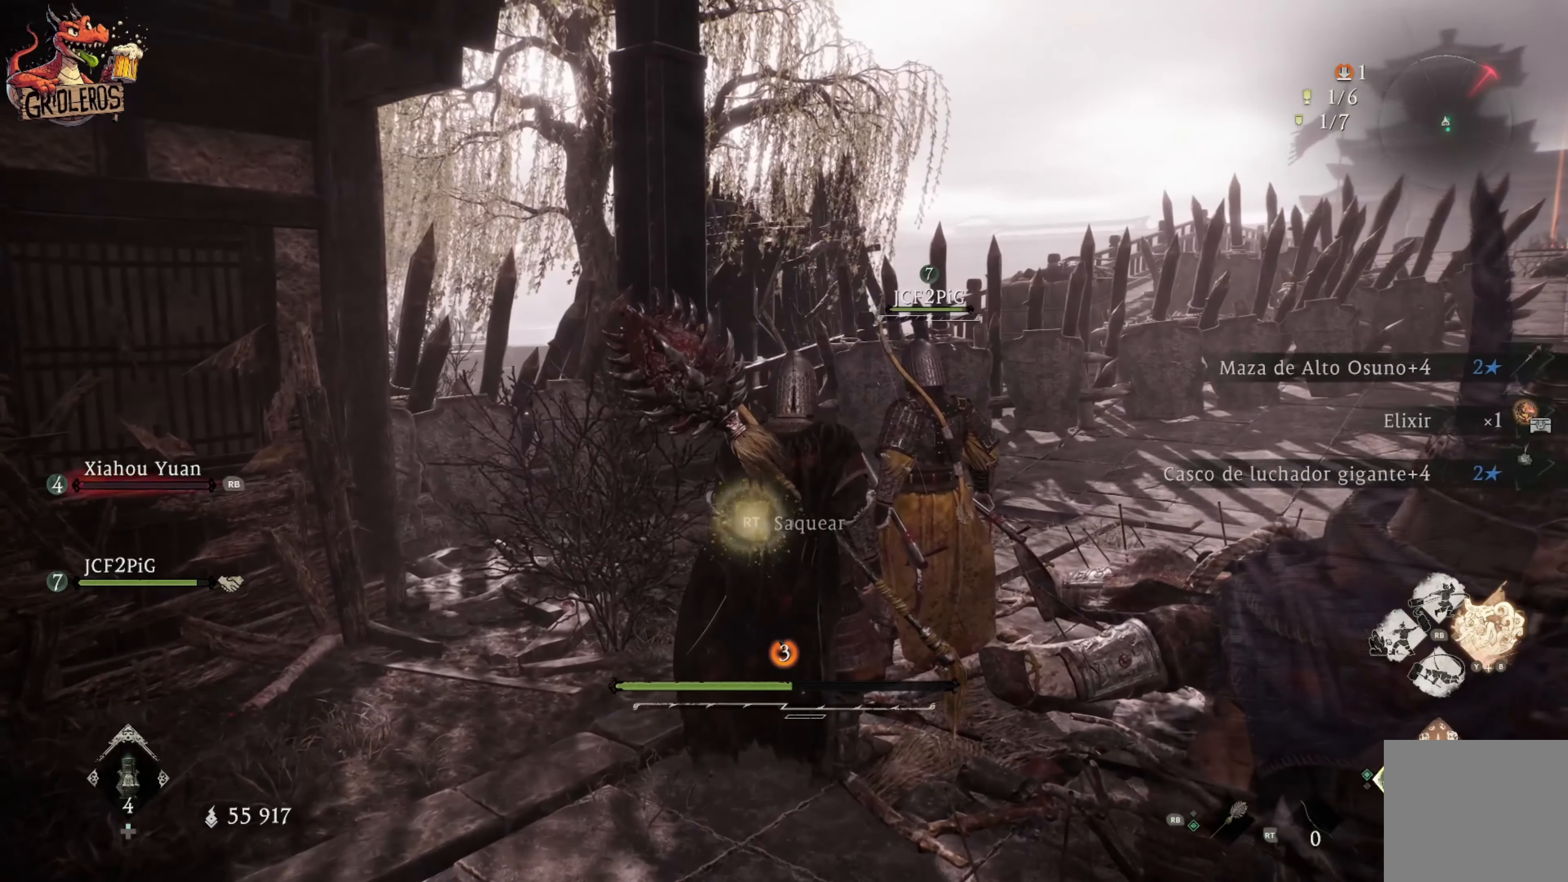
{"buttons": [], "left_stick": "center", "right_stick": "right", "events": [[317, "right_stick", "right"]]}
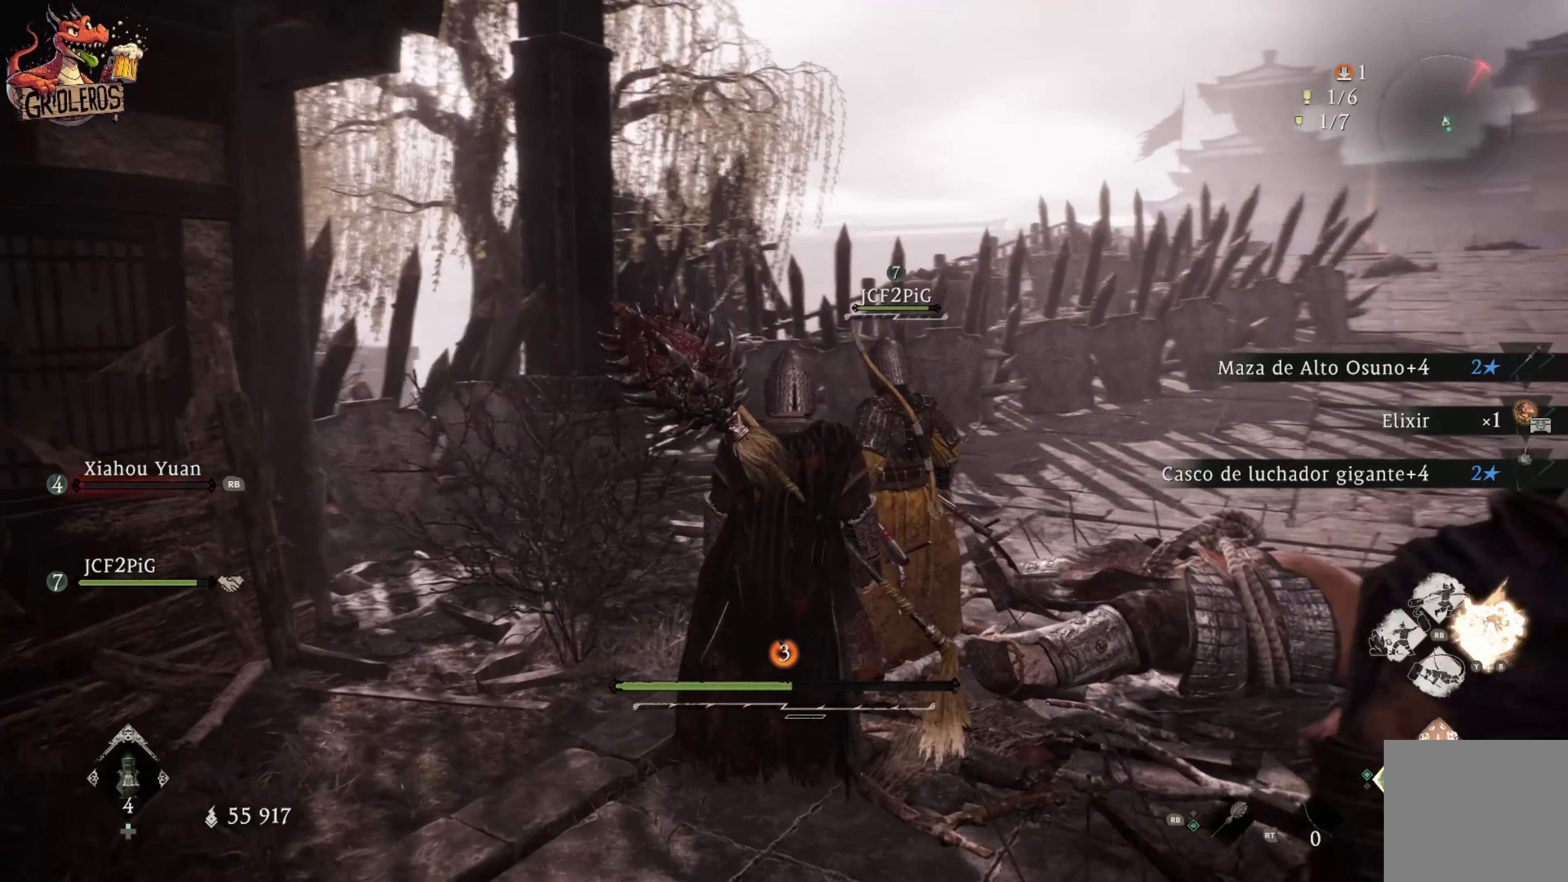
{"buttons": [], "left_stick": "center", "right_stick": "center", "events": [[17, "right_stick", "center"]]}
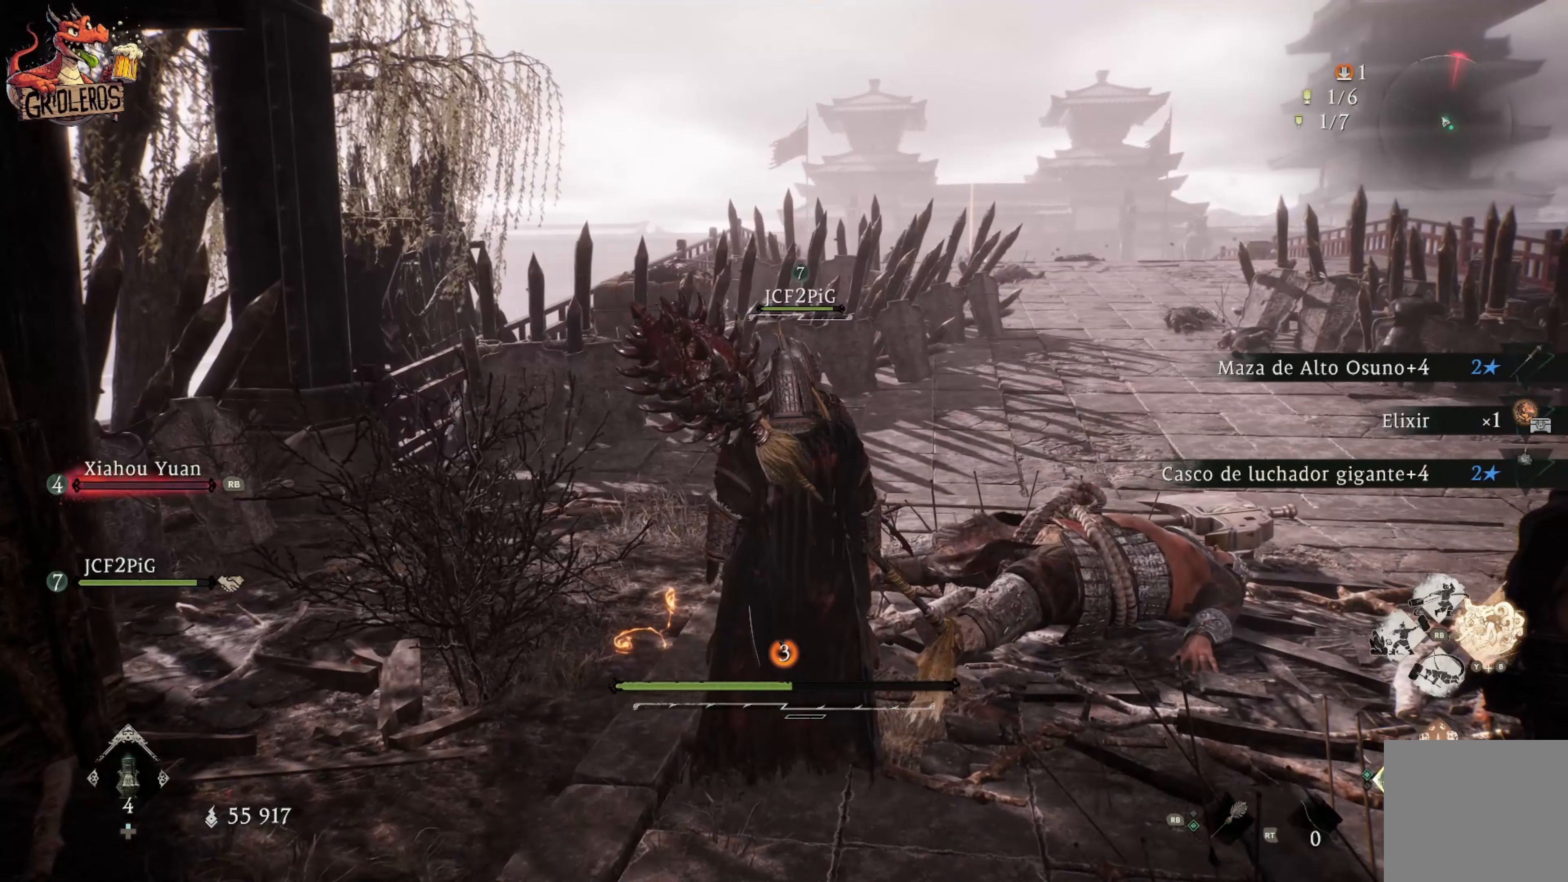
{"buttons": [], "left_stick": "center", "right_stick": "center", "events": []}
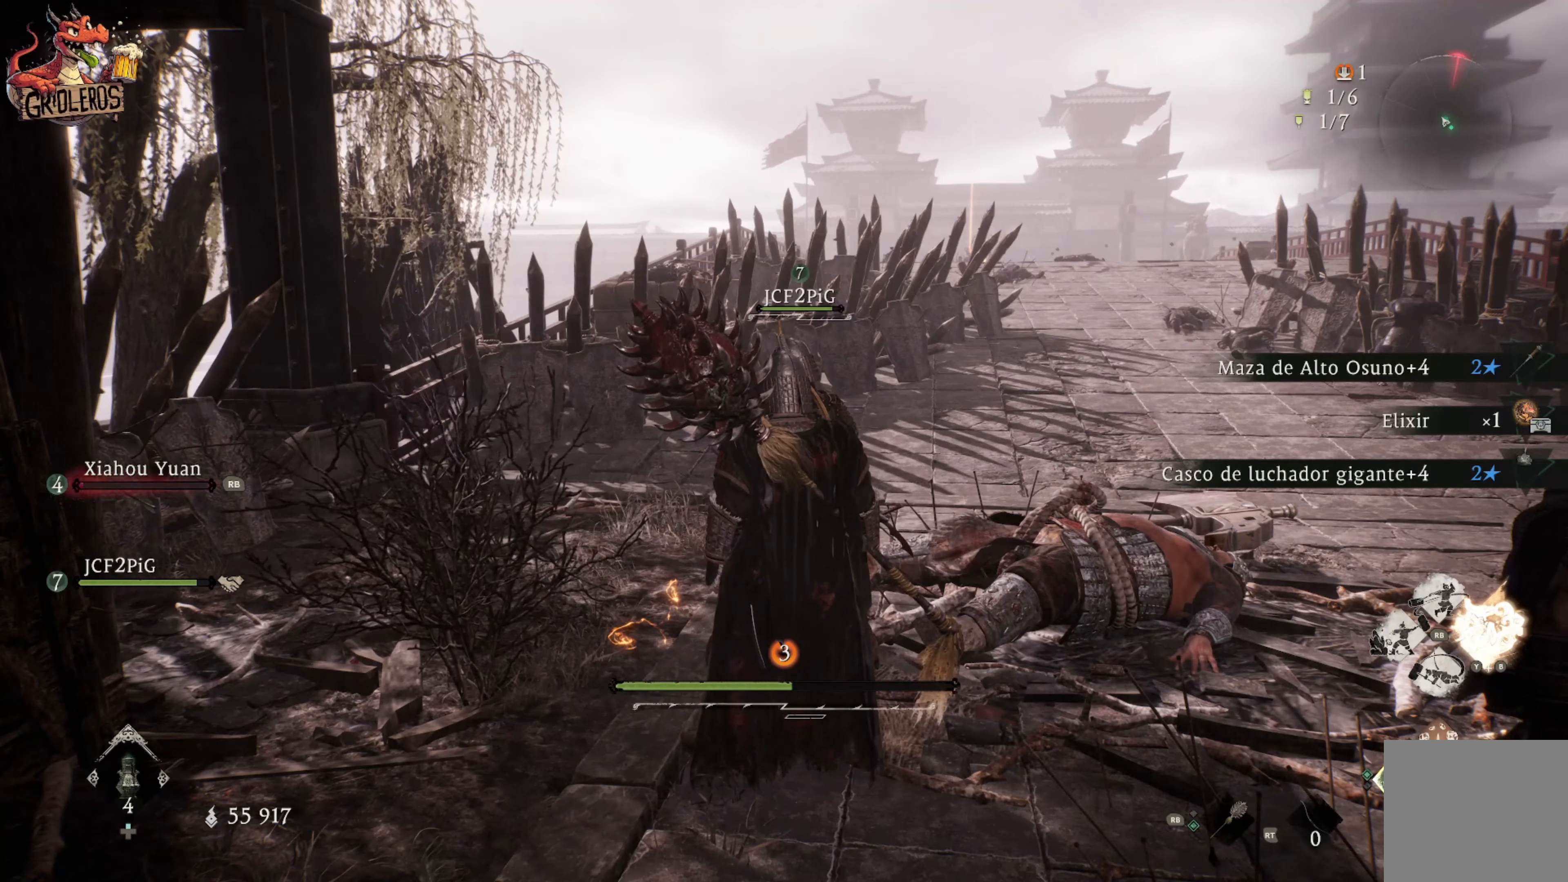
{"buttons": [], "left_stick": "center", "right_stick": "center", "events": []}
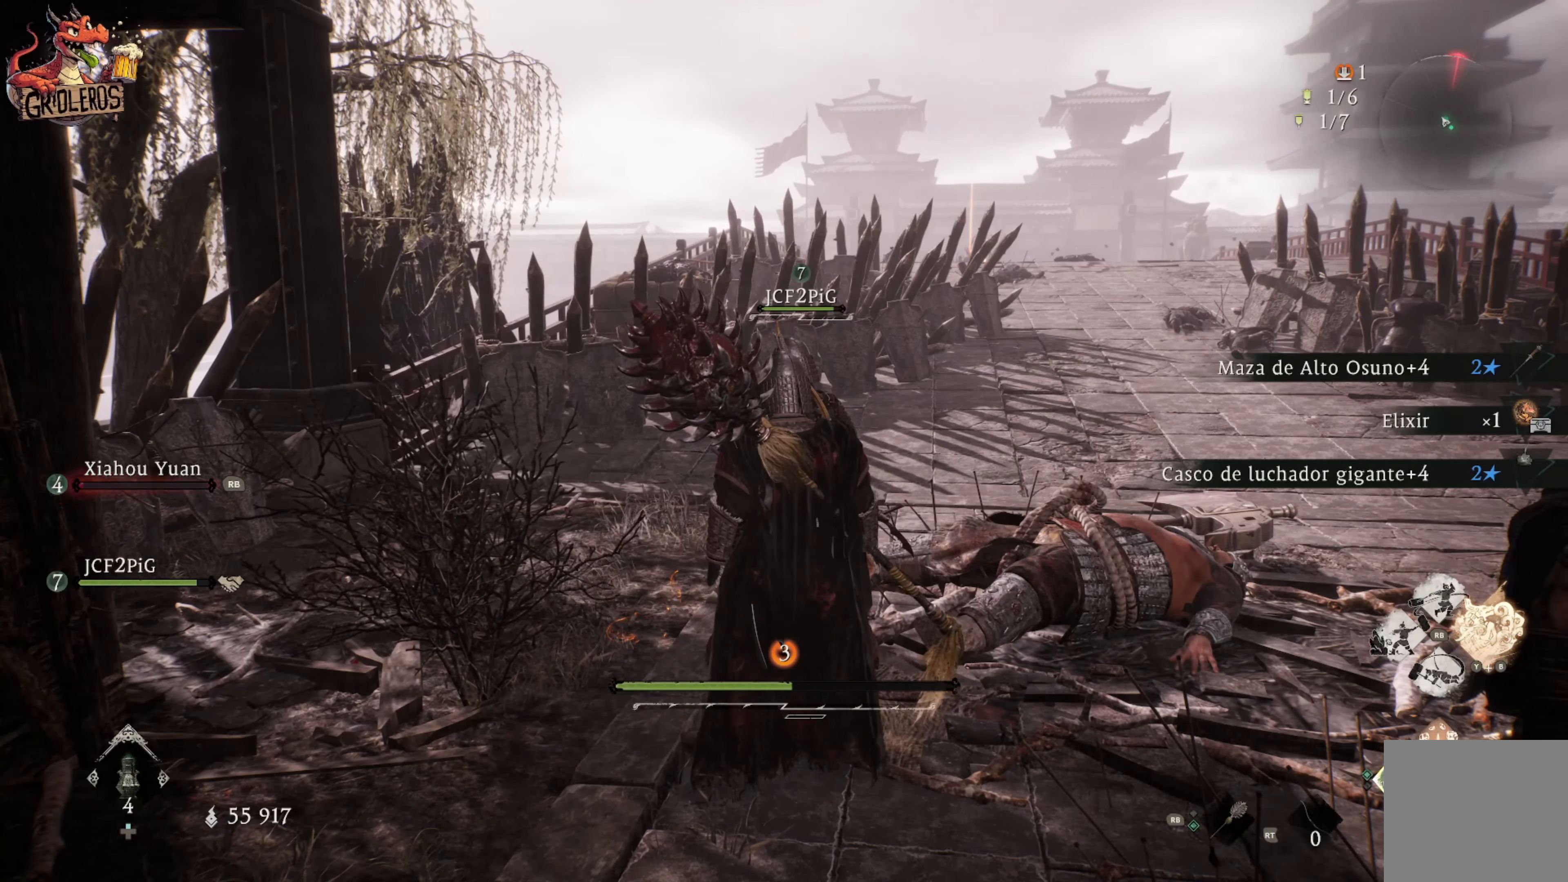
{"buttons": [], "left_stick": "center", "right_stick": "center", "events": []}
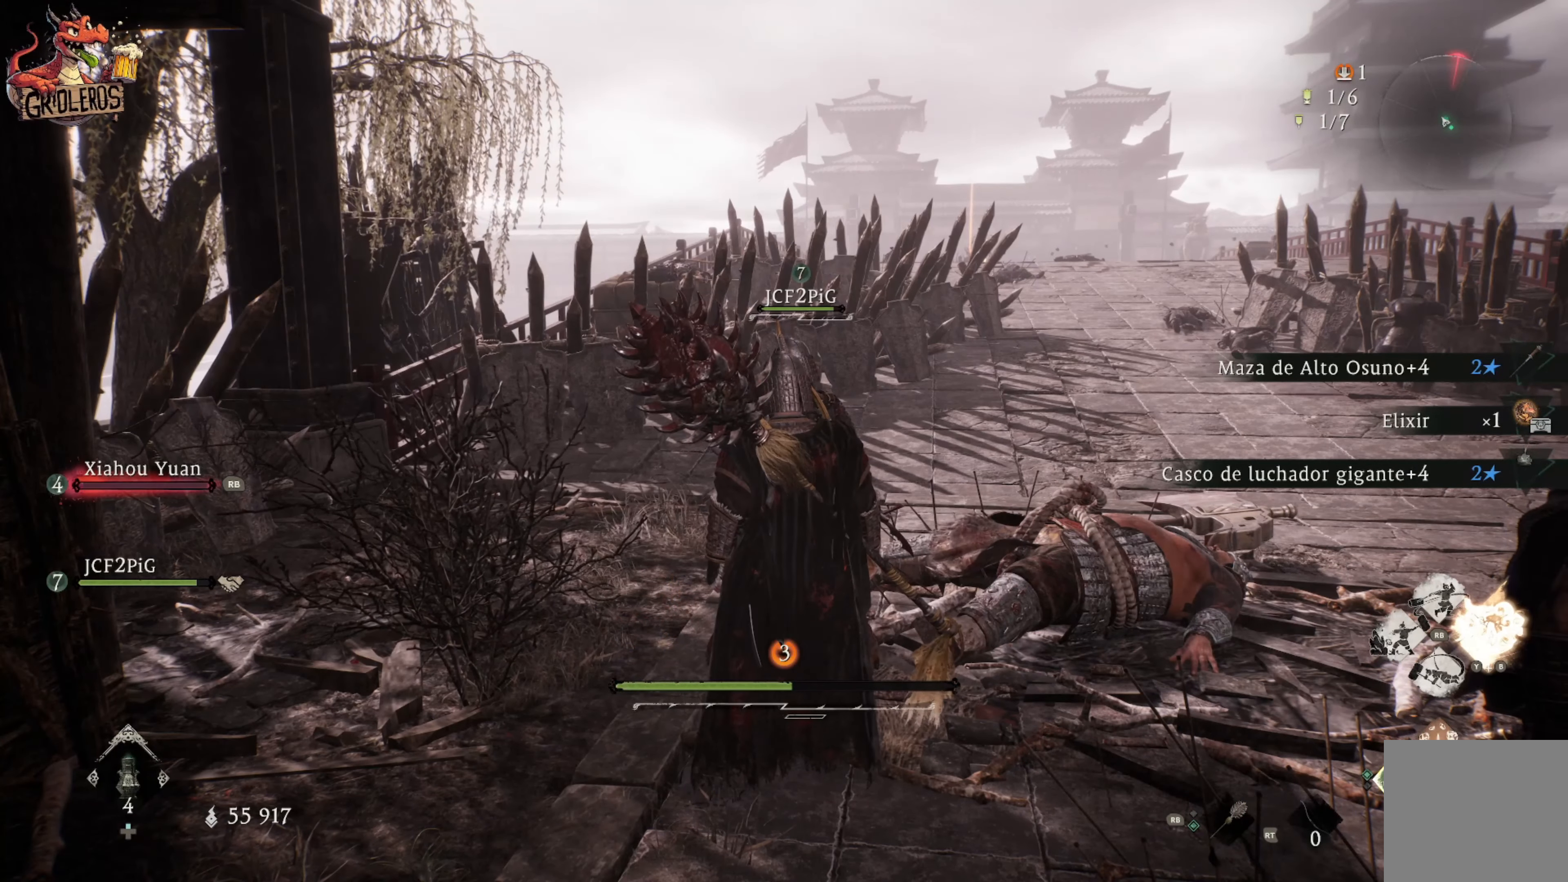
{"buttons": [], "left_stick": "center", "right_stick": "center", "events": []}
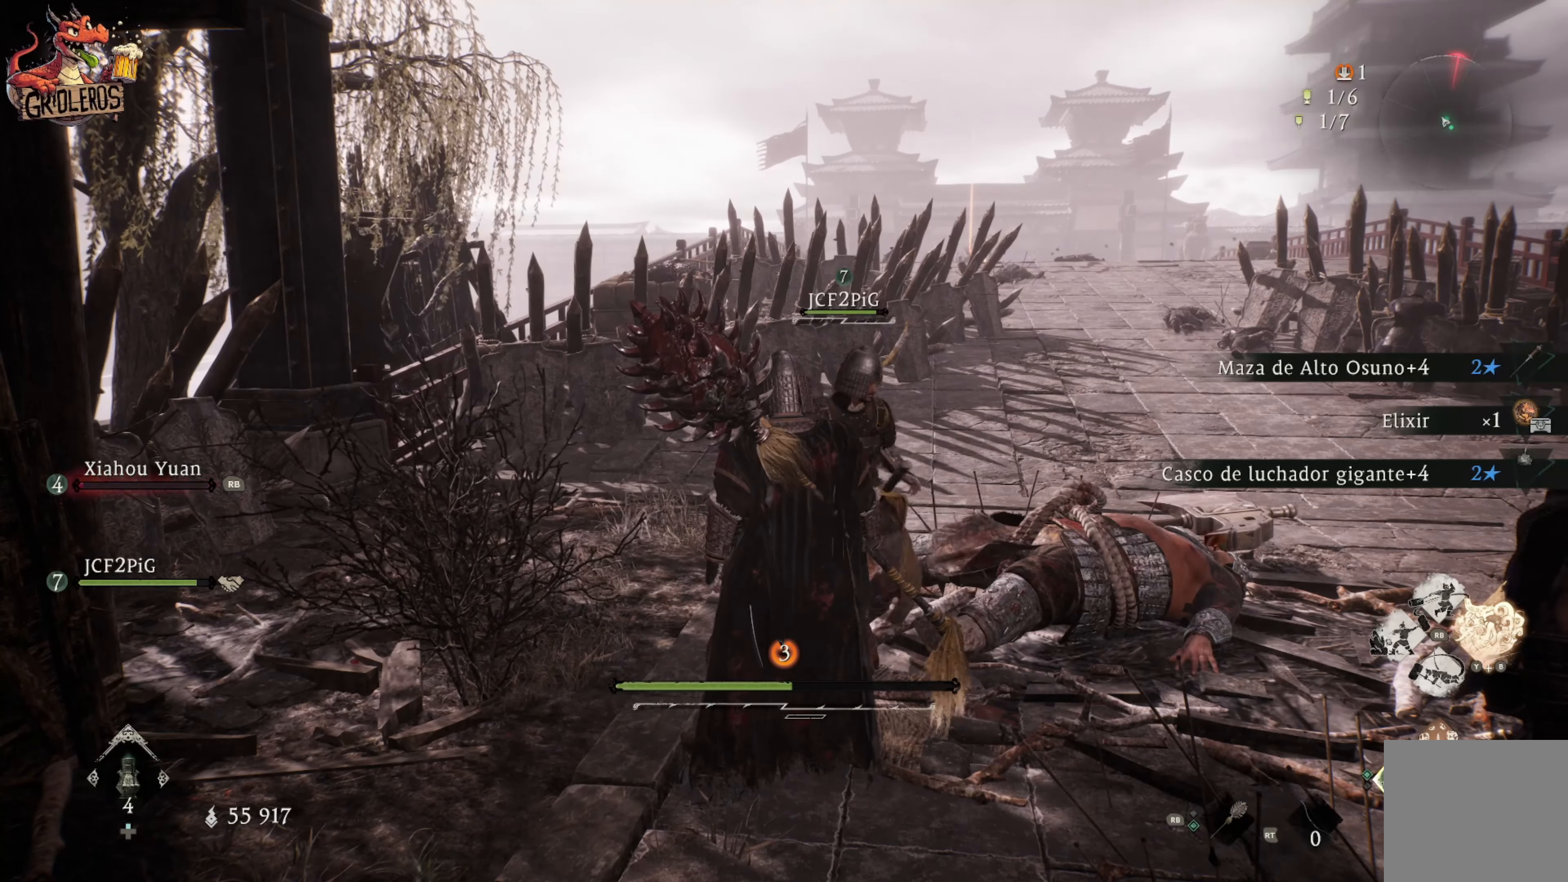
{"buttons": [], "left_stick": "center", "right_stick": "center", "events": []}
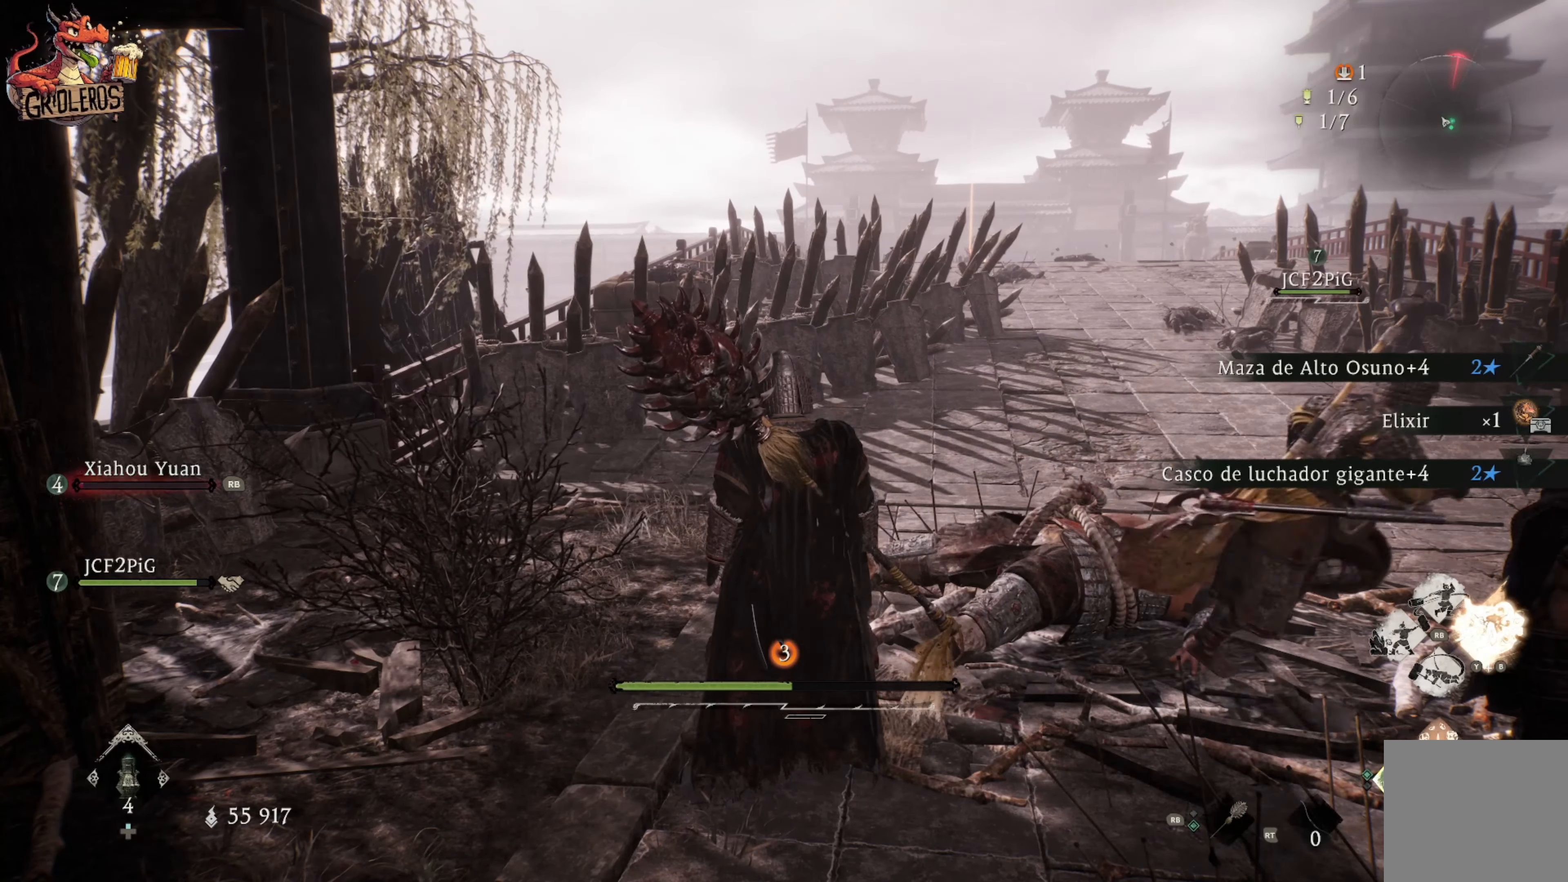
{"buttons": [], "left_stick": "center", "right_stick": "center", "events": []}
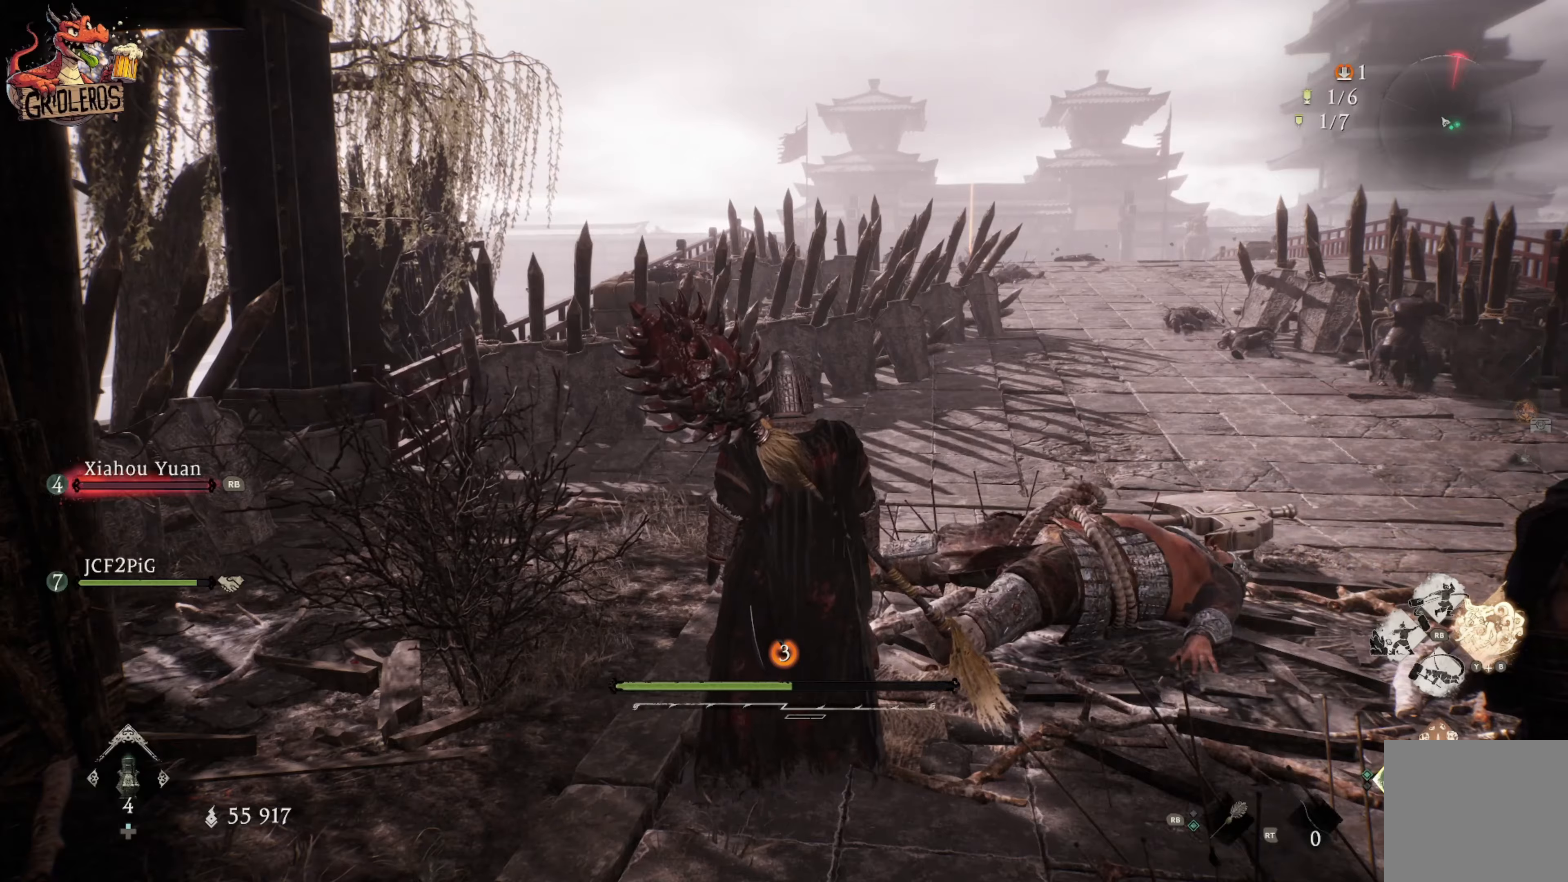
{"buttons": [], "left_stick": "center", "right_stick": "right", "events": [[433, "right_stick", "right"]]}
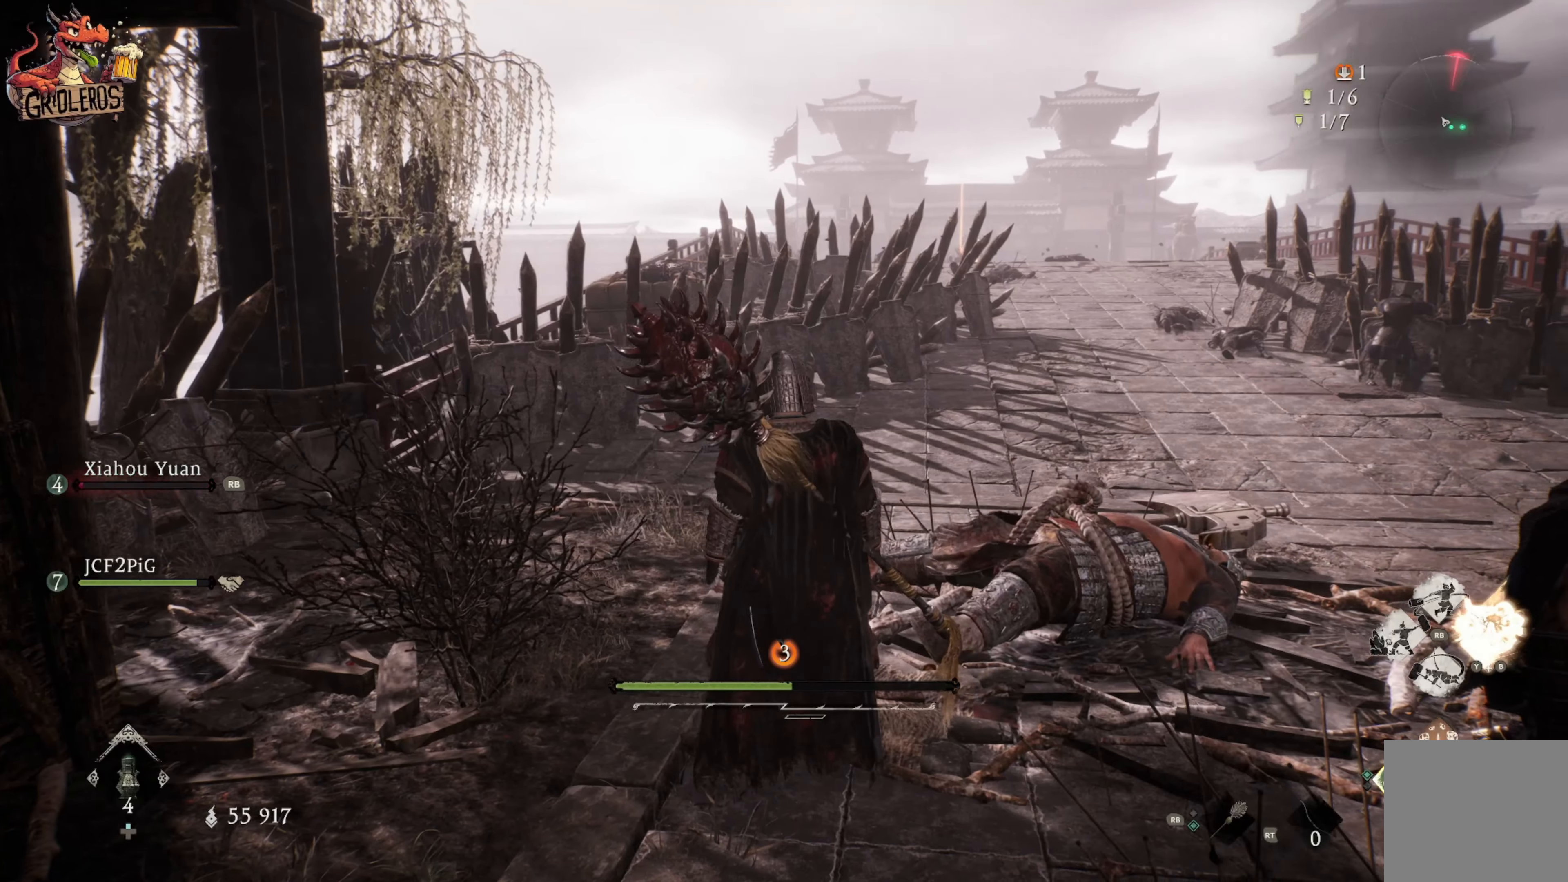
{"buttons": [], "left_stick": "center", "right_stick": "center", "events": [[500, "right_stick", "center"]]}
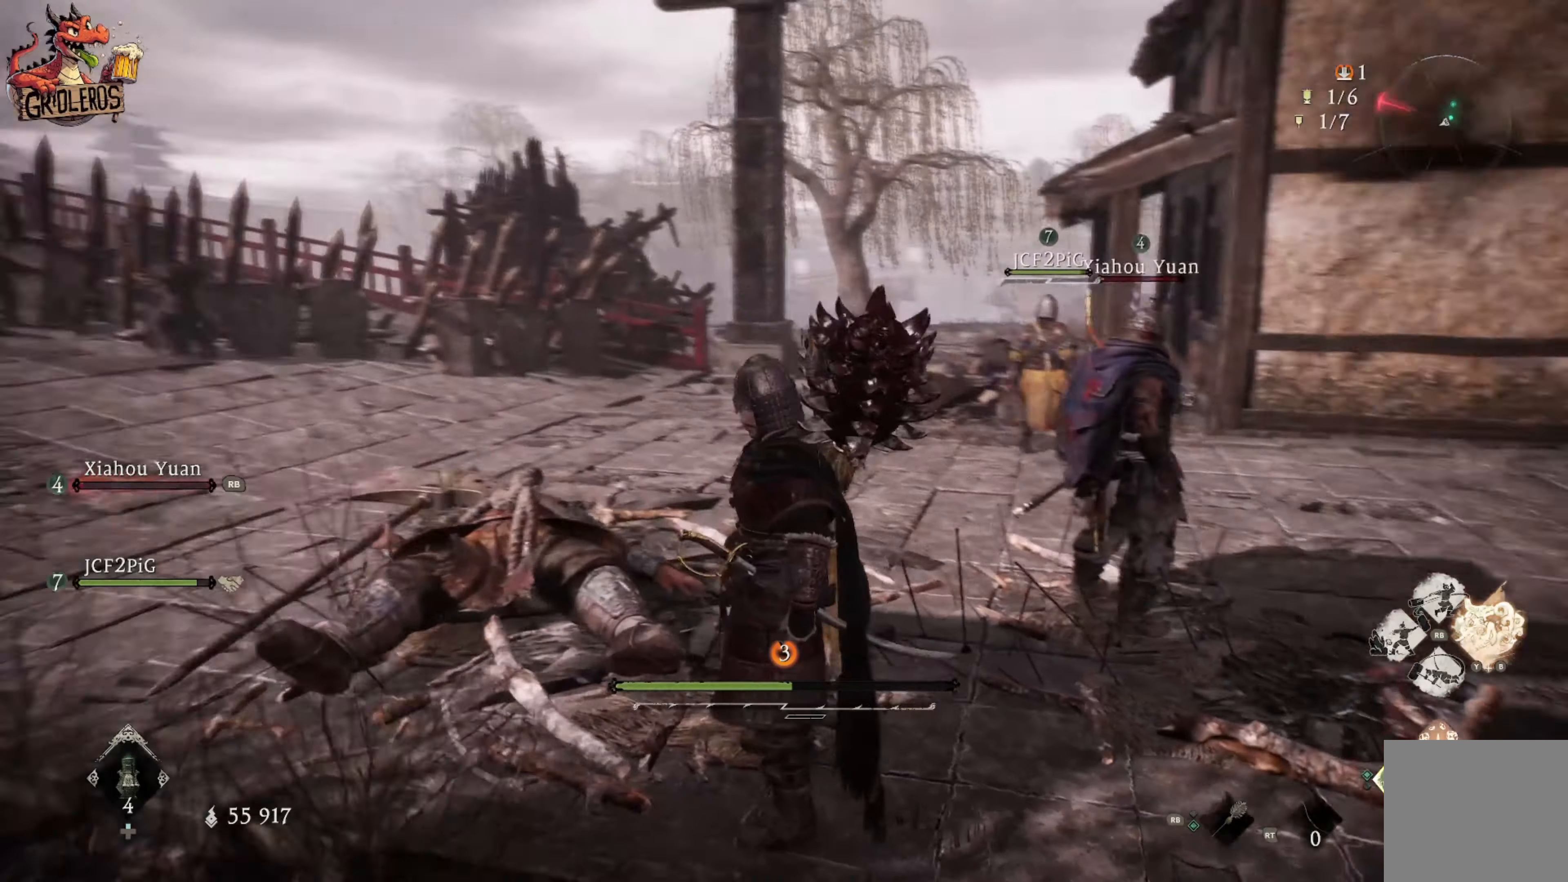
{"buttons": [], "left_stick": "center", "right_stick": "right", "events": [[483, "right_stick", "right"]]}
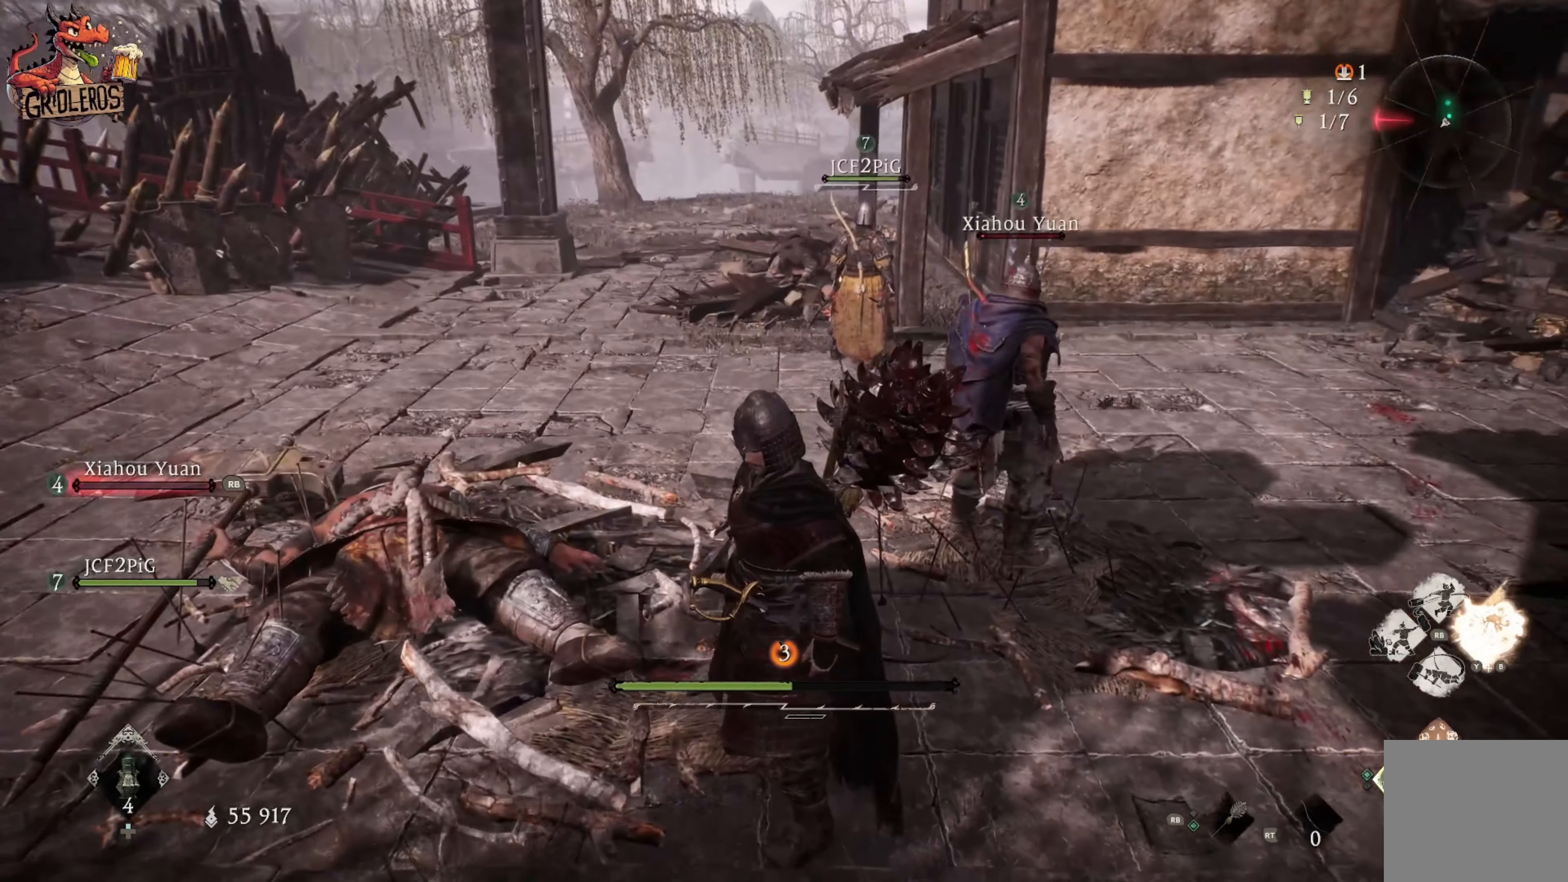
{"buttons": [], "left_stick": "center", "right_stick": "center", "events": [[133, "right_stick", "down-right"], [333, "right_stick", "center"]]}
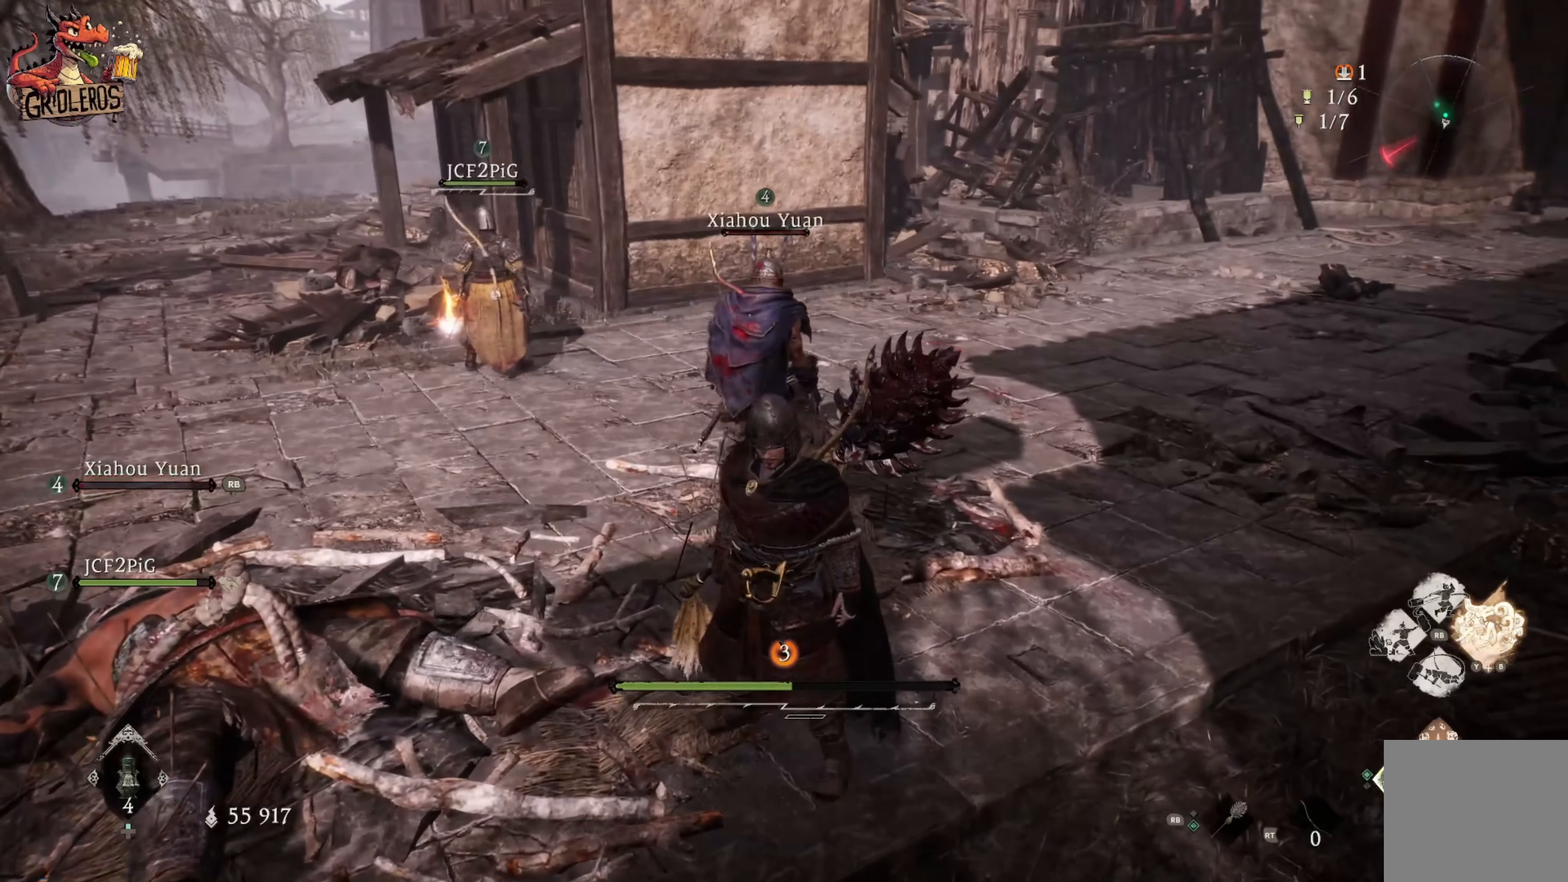
{"buttons": [], "left_stick": "center", "right_stick": "center", "events": [[50, "right_stick", "right"], [350, "right_stick", "center"]]}
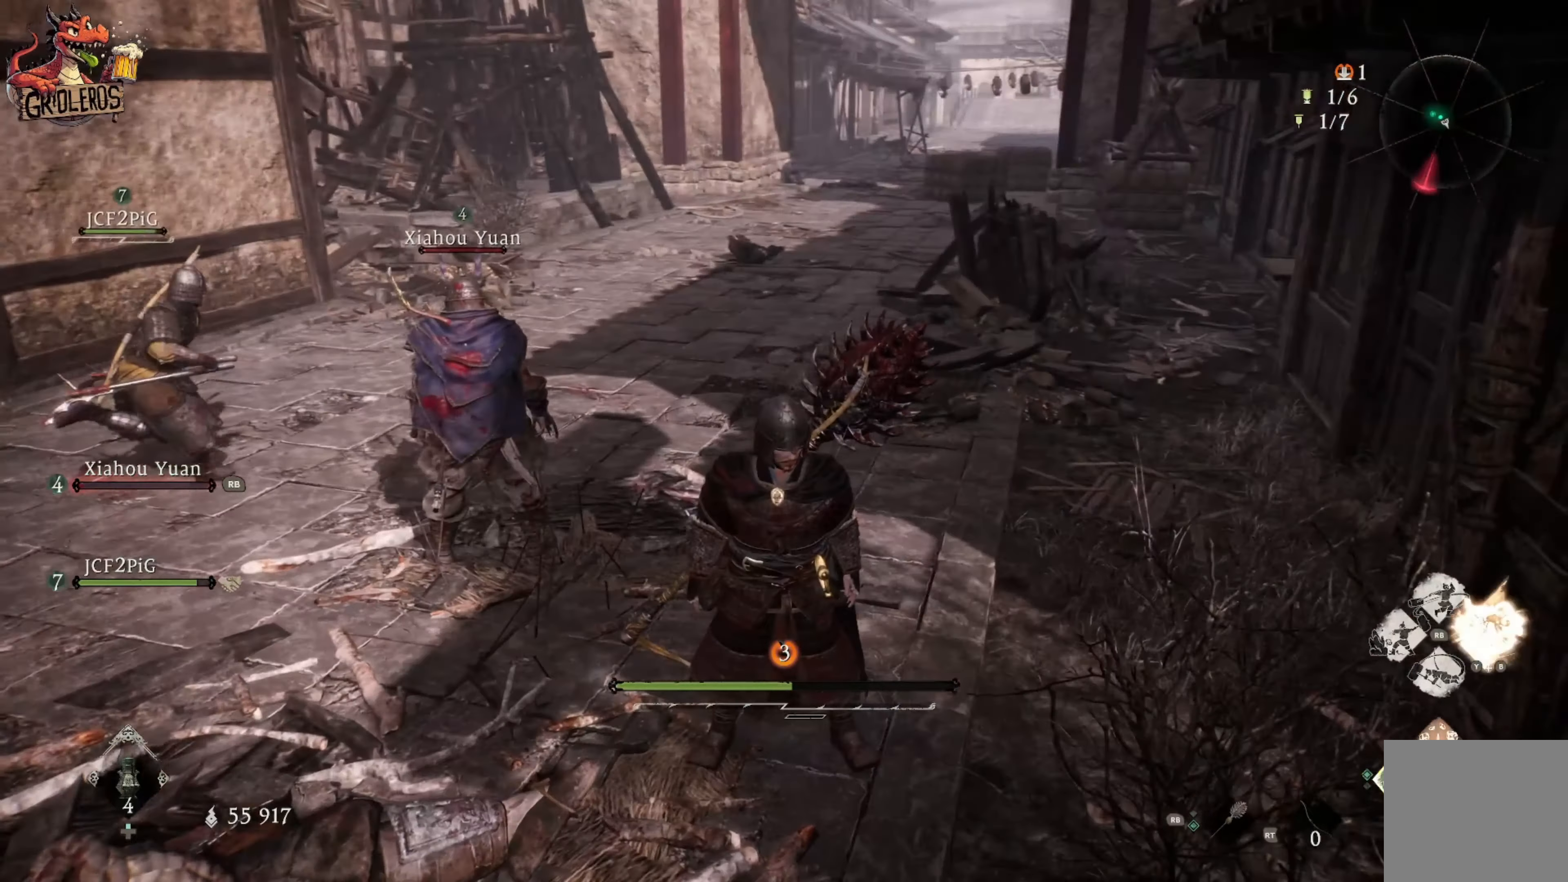
{"buttons": [], "left_stick": "up", "right_stick": "center", "events": [[100, "right_stick", "left"], [150, "left_stick", "left"], [250, "left_stick", "up-left"], [400, "right_stick", "center"], [466, "left_stick", "up"]]}
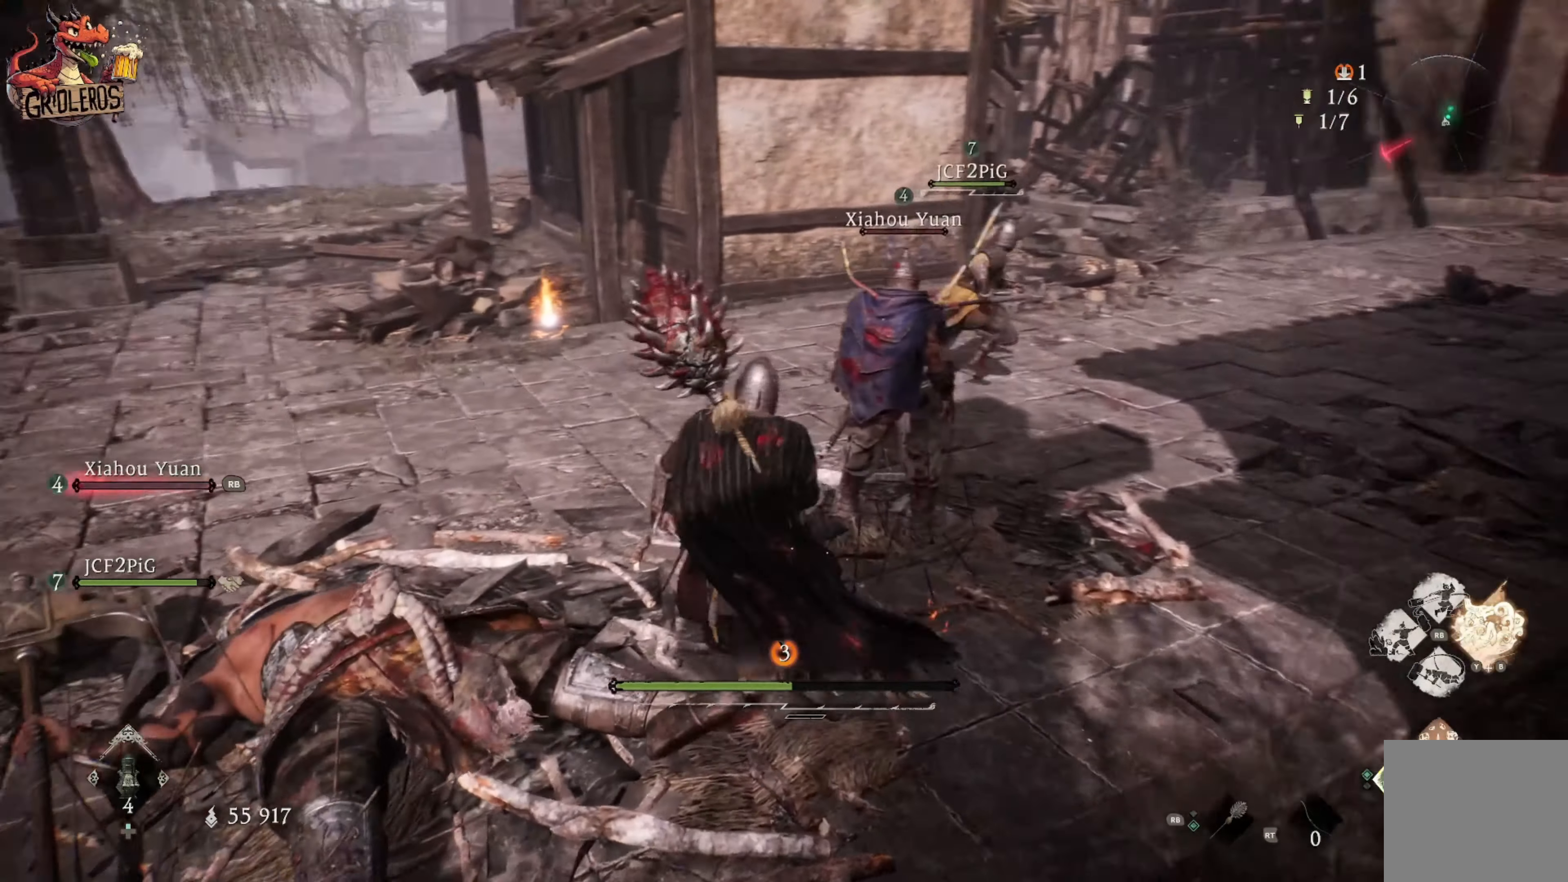
{"buttons": [], "left_stick": "up-left", "right_stick": "right", "events": [[400, "right_stick", "right"], [450, "left_stick", "up-left"]]}
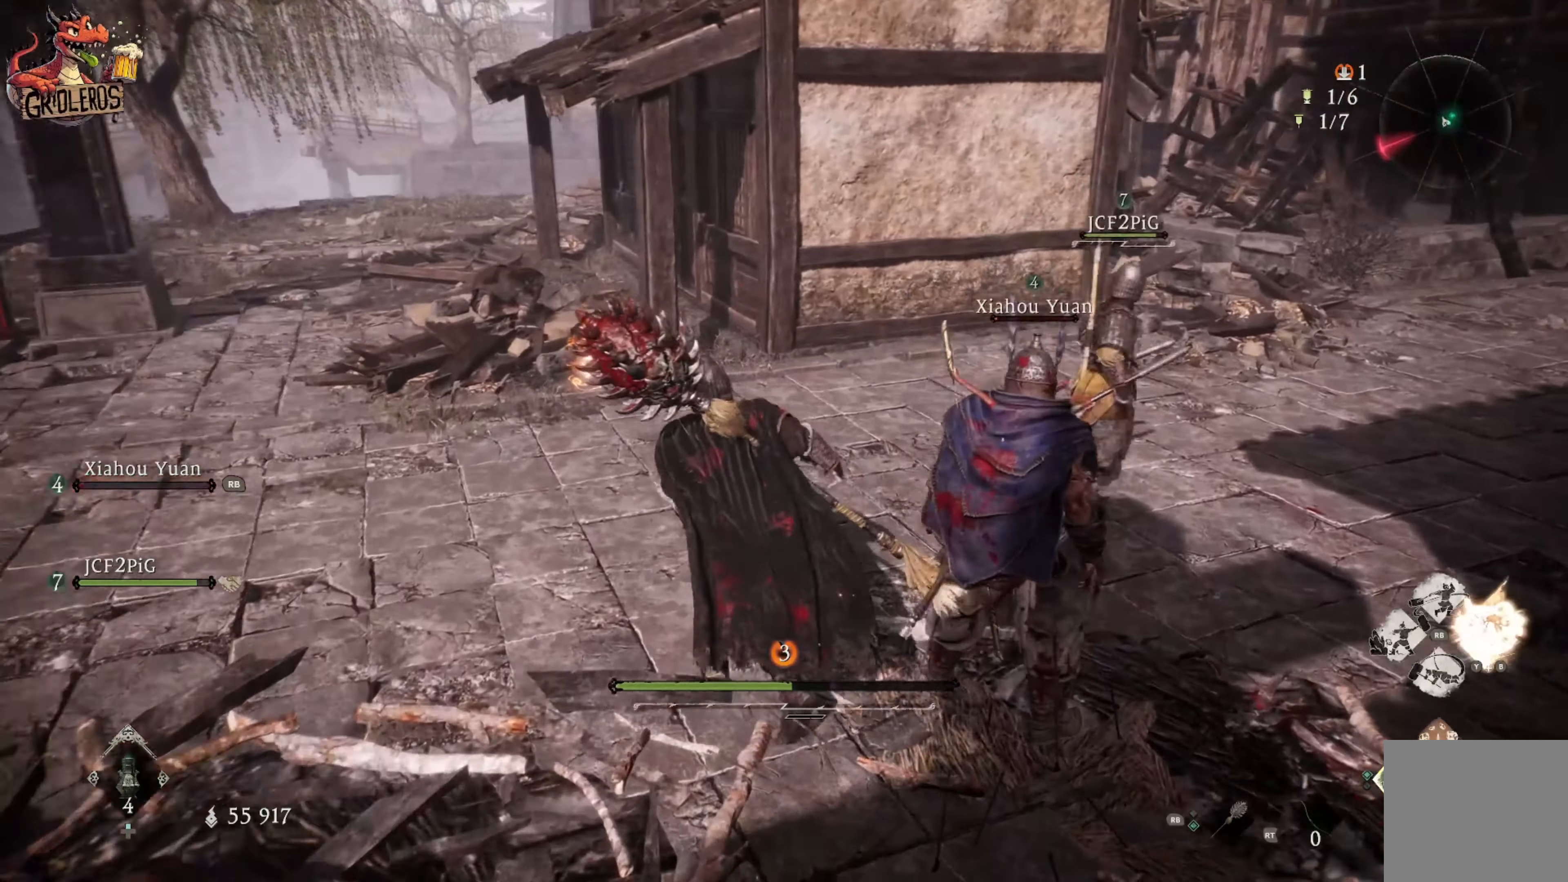
{"buttons": [], "left_stick": "up-left", "right_stick": "center", "events": [[83, "right_stick", "center"]]}
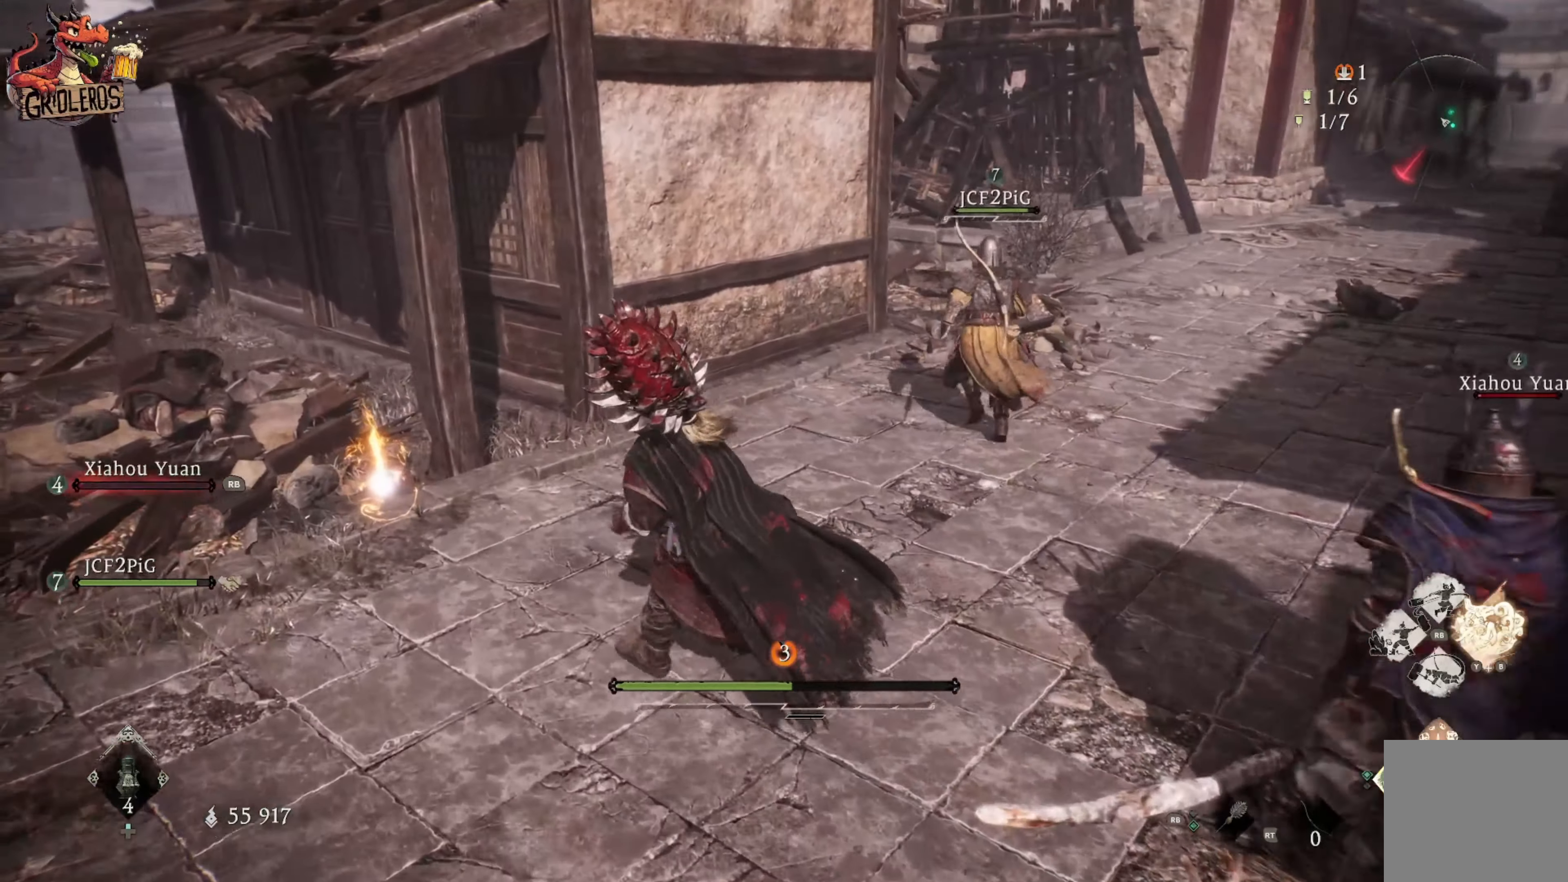
{"buttons": [], "left_stick": "center", "right_stick": "center", "events": [[483, "left_stick", "center"]]}